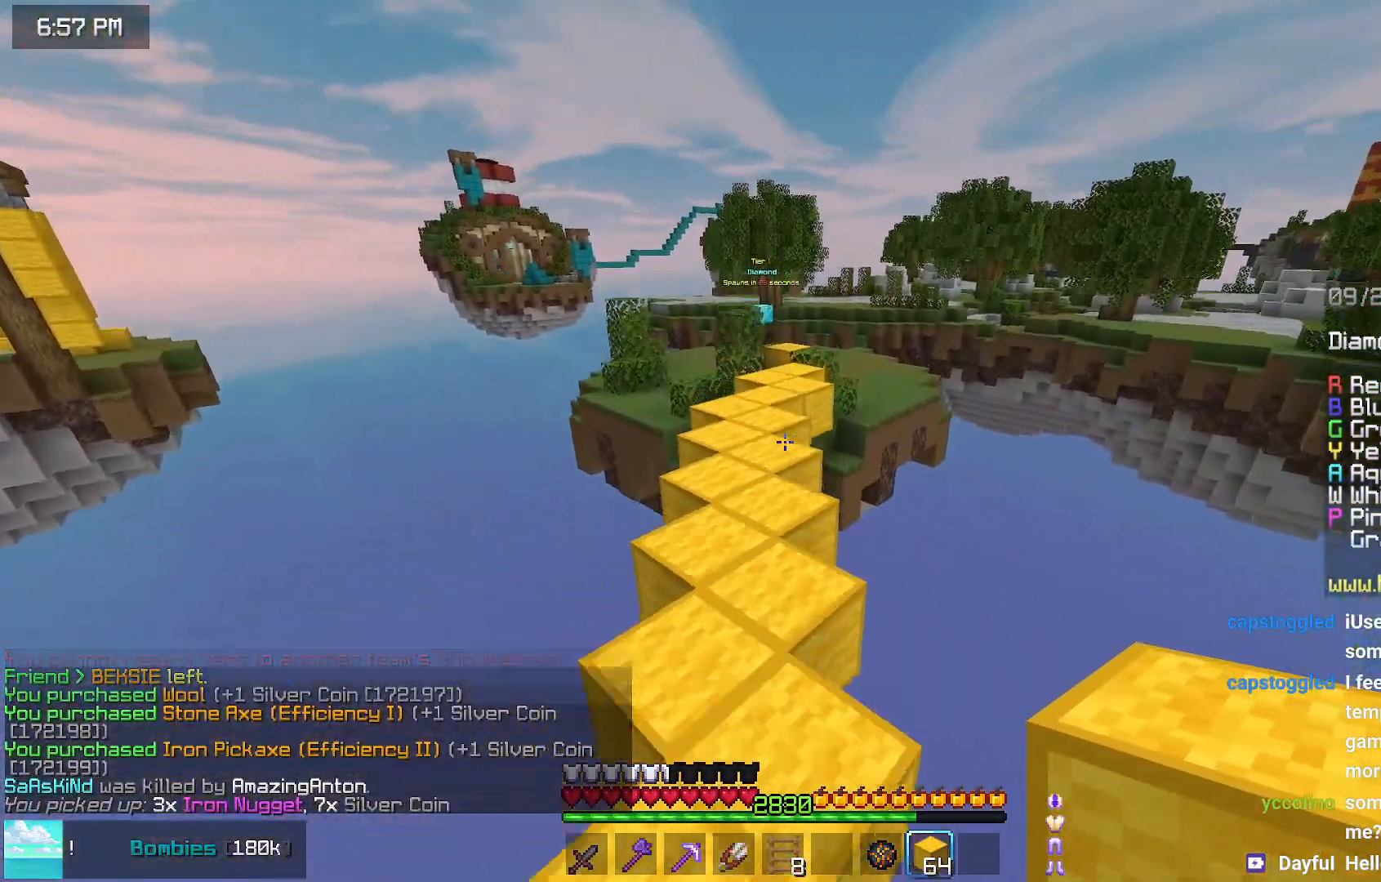
Gameplay with keyboard and mouse; each line is a JSON object with the keys and mouse buttons held at the frame after it. "events" lists presses ("down") and releases ("up") of "down", "left", "right", "space", "up", "mouse_left" and "mouse_right" between this image and that frame as [ms after this image, input, new state], when the widget could be followed in between. "mouse_left", "mouse_right" = the "left", "right" buttons of the "mouse" list. No other keys are recorded. Fast repeated clicks can show as one long hold. Mouse movement is not recorded.
{"keys": ["space", "up"], "mouse": [], "events": [[217, "left", "down"], [383, "left", "up"]]}
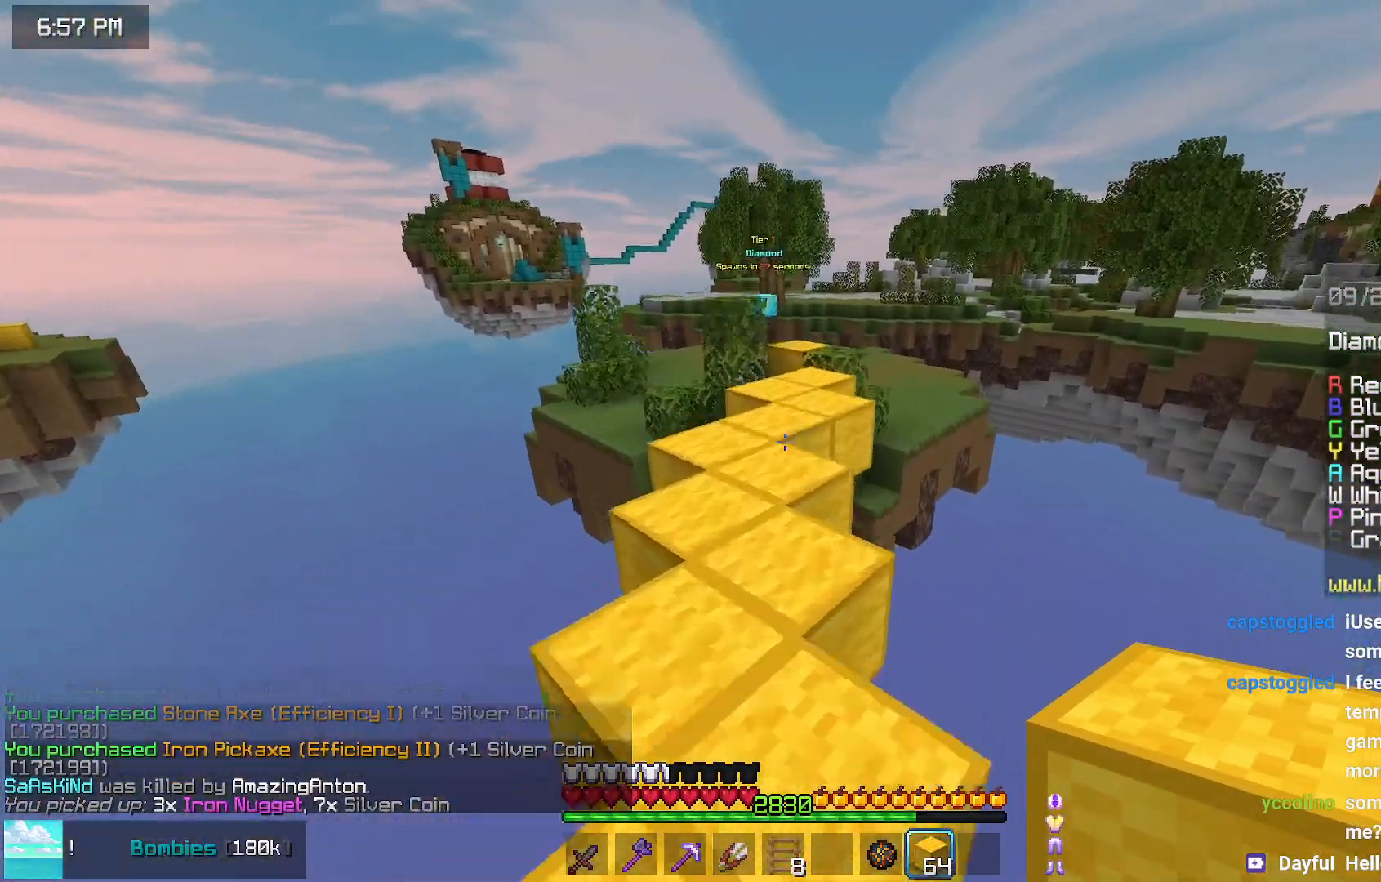
{"keys": ["left", "space", "up"], "mouse": [], "events": [[83, "left", "down"]]}
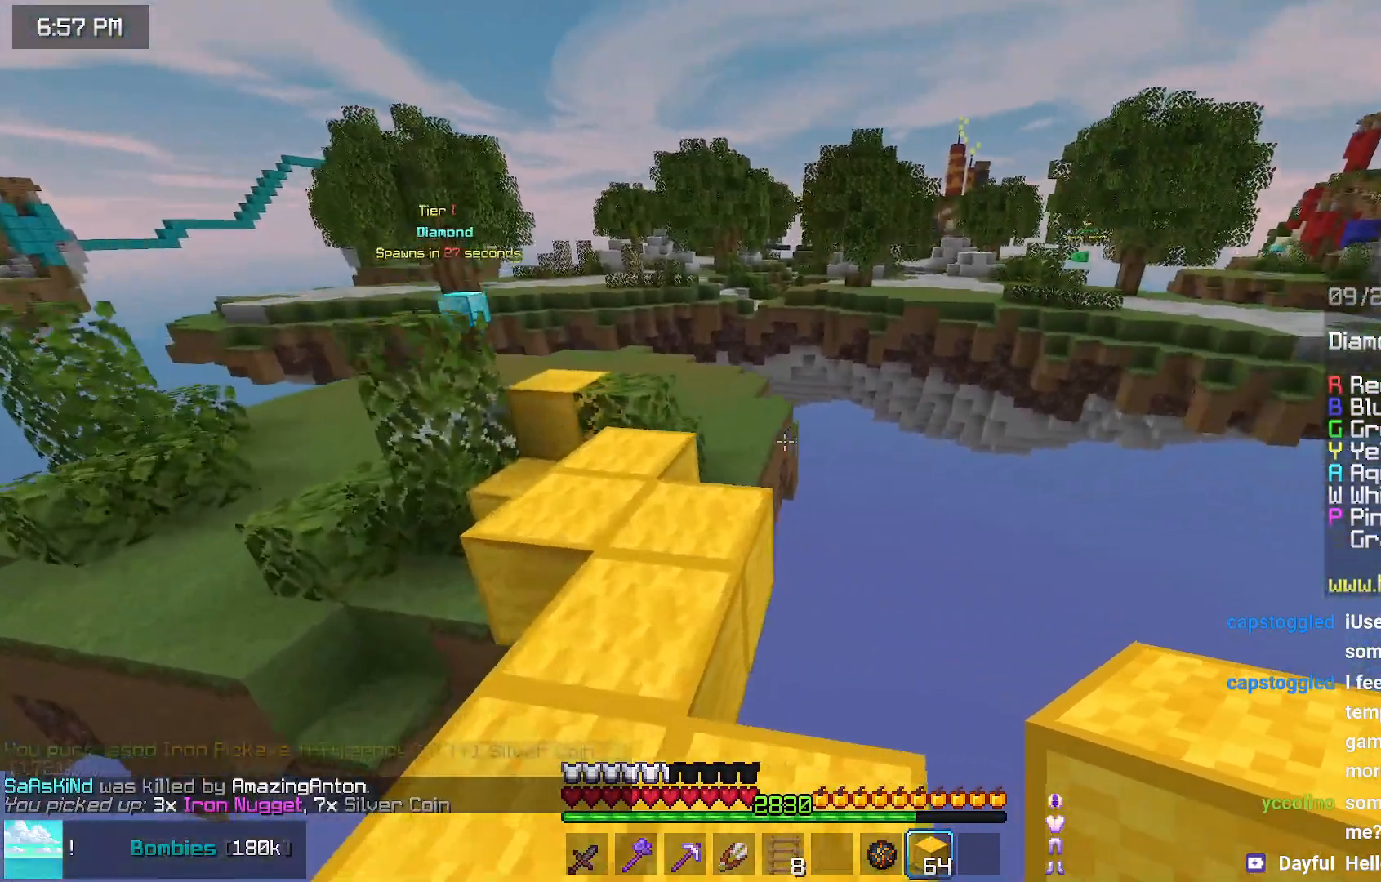
{"keys": ["left", "space", "up"], "mouse": [], "events": [[50, "left", "up"], [300, "left", "down"]]}
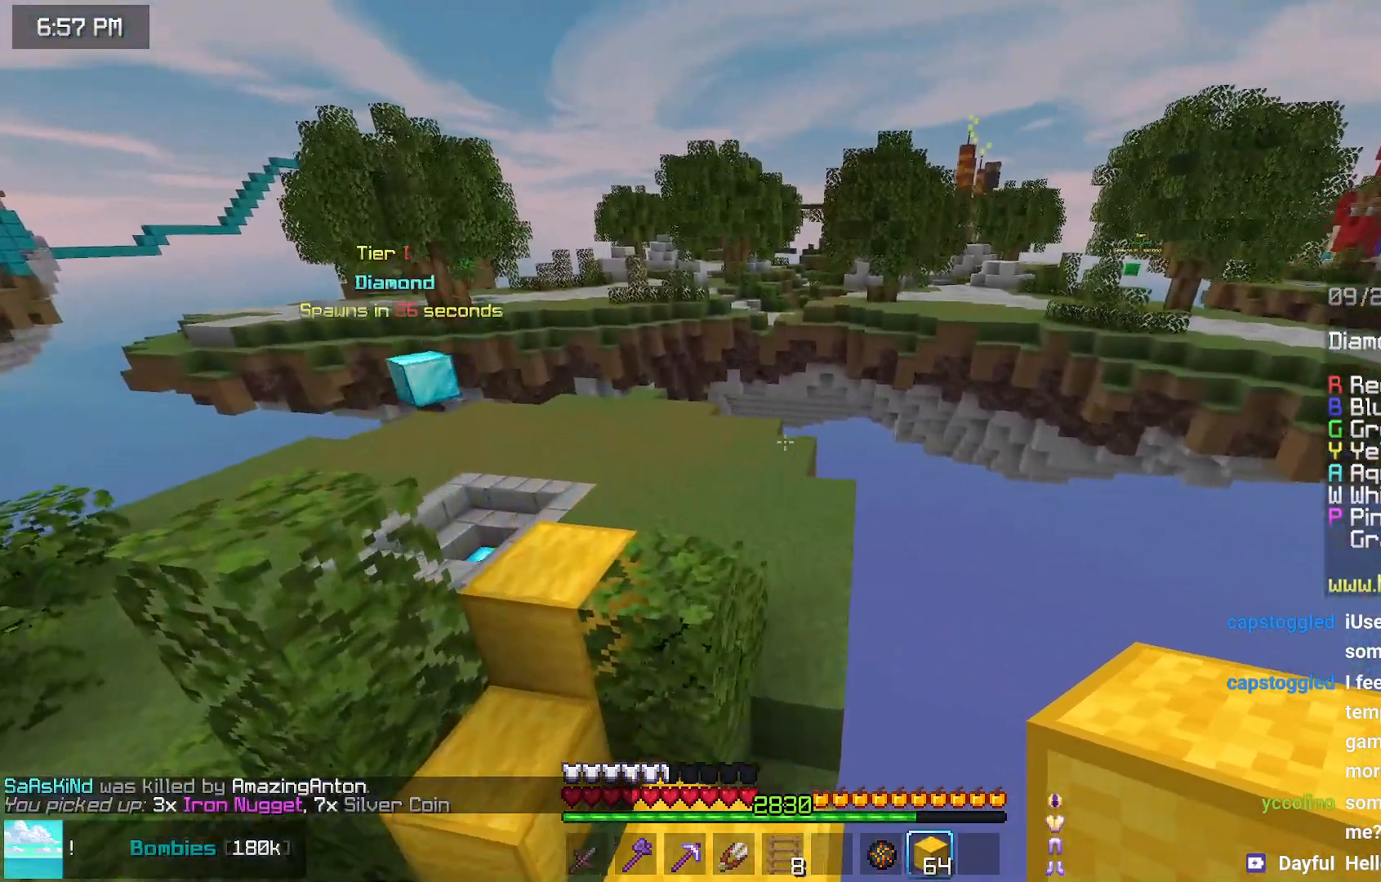
{"keys": ["space", "up"], "mouse": [], "events": [[317, "left", "up"]]}
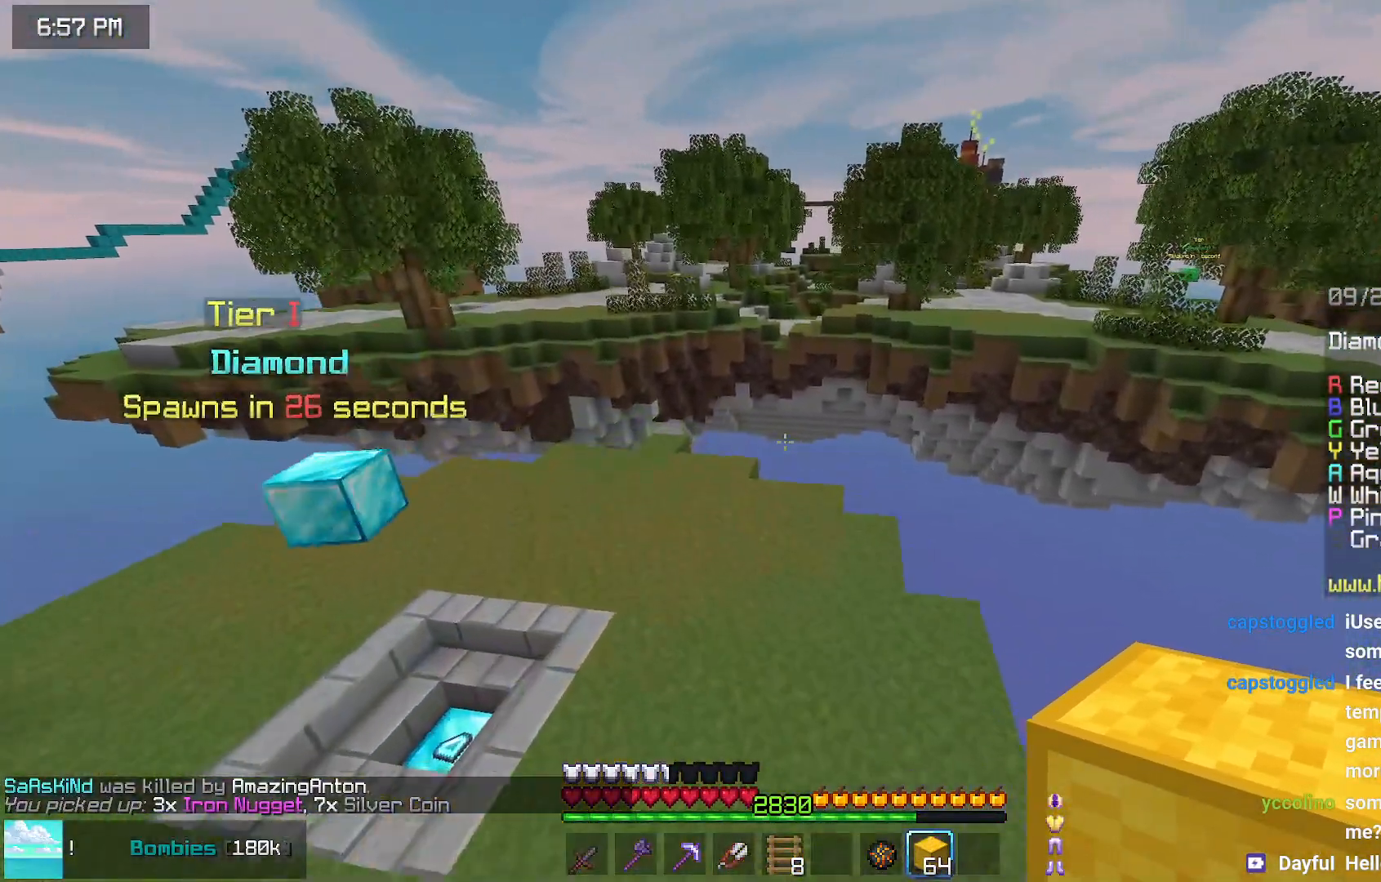
{"keys": ["left", "space", "up"], "mouse": [], "events": [[283, "left", "down"]]}
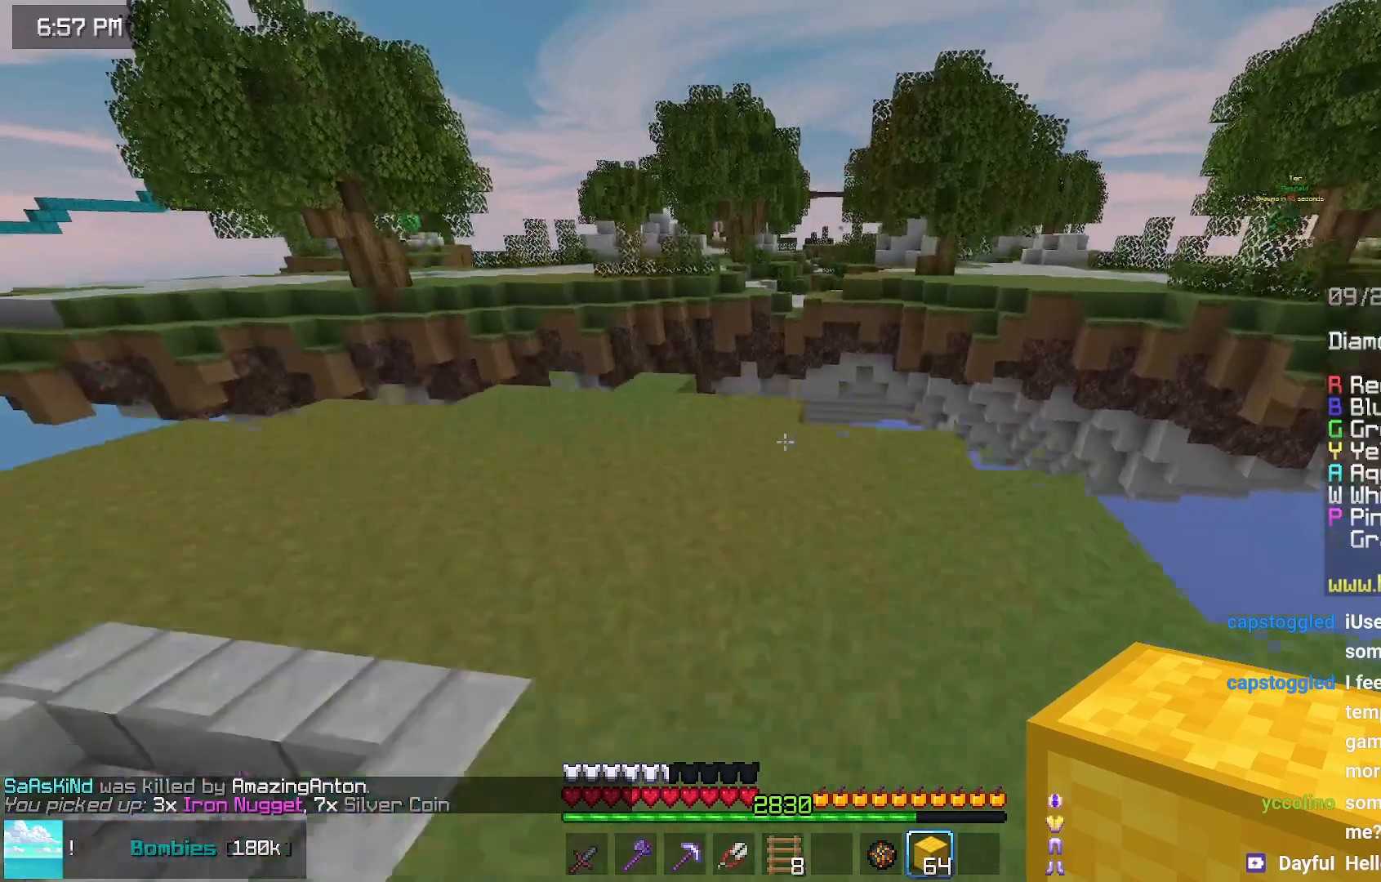
{"keys": ["left", "up"], "mouse": [], "events": [[200, "space", "up"]]}
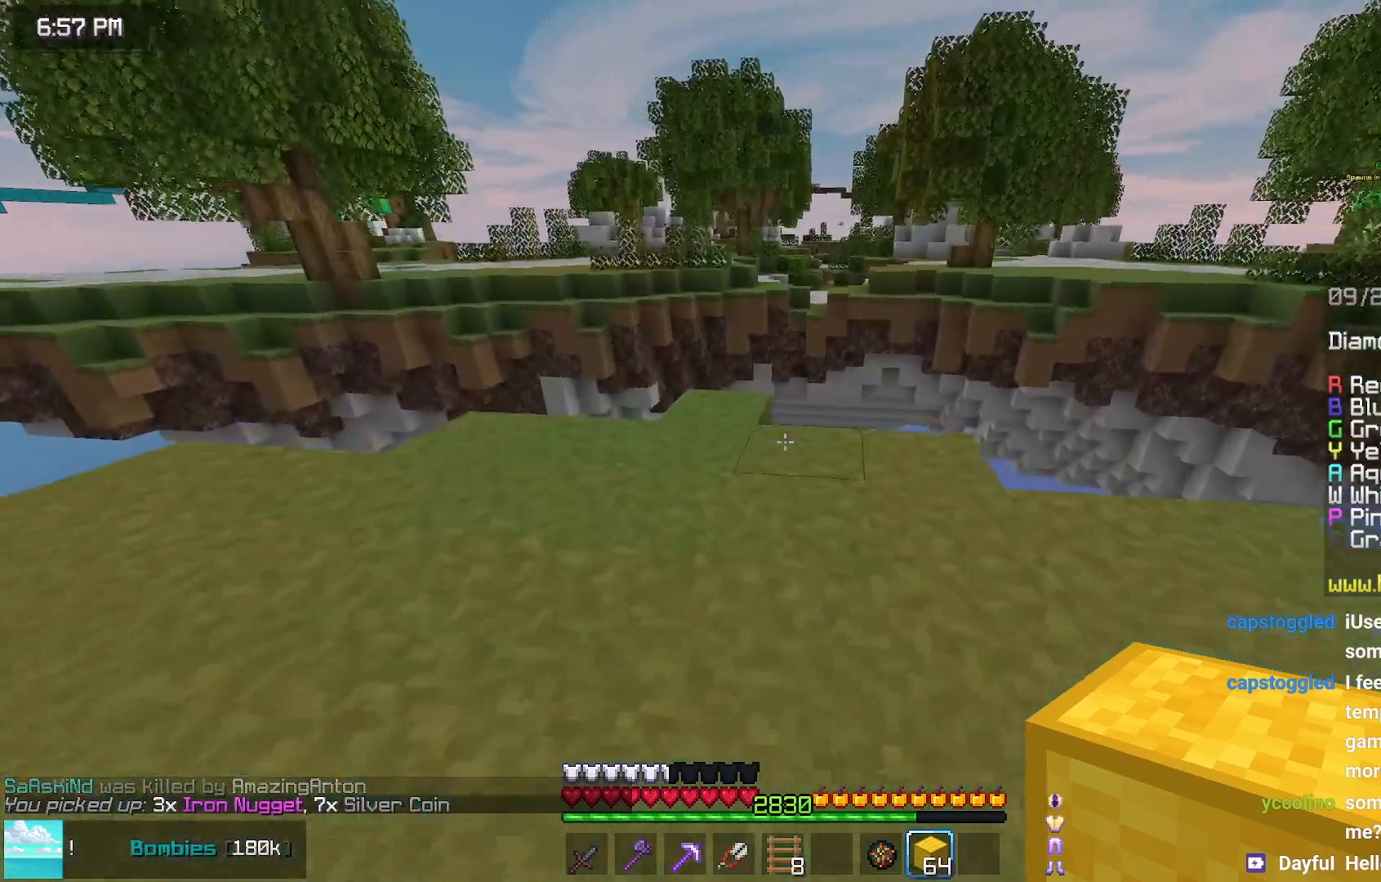
{"keys": ["up"], "mouse": [], "events": [[150, "left", "up"], [317, "mouse_right", "down"], [417, "mouse_right", "up"], [417, "space", "down"], [467, "space", "up"]]}
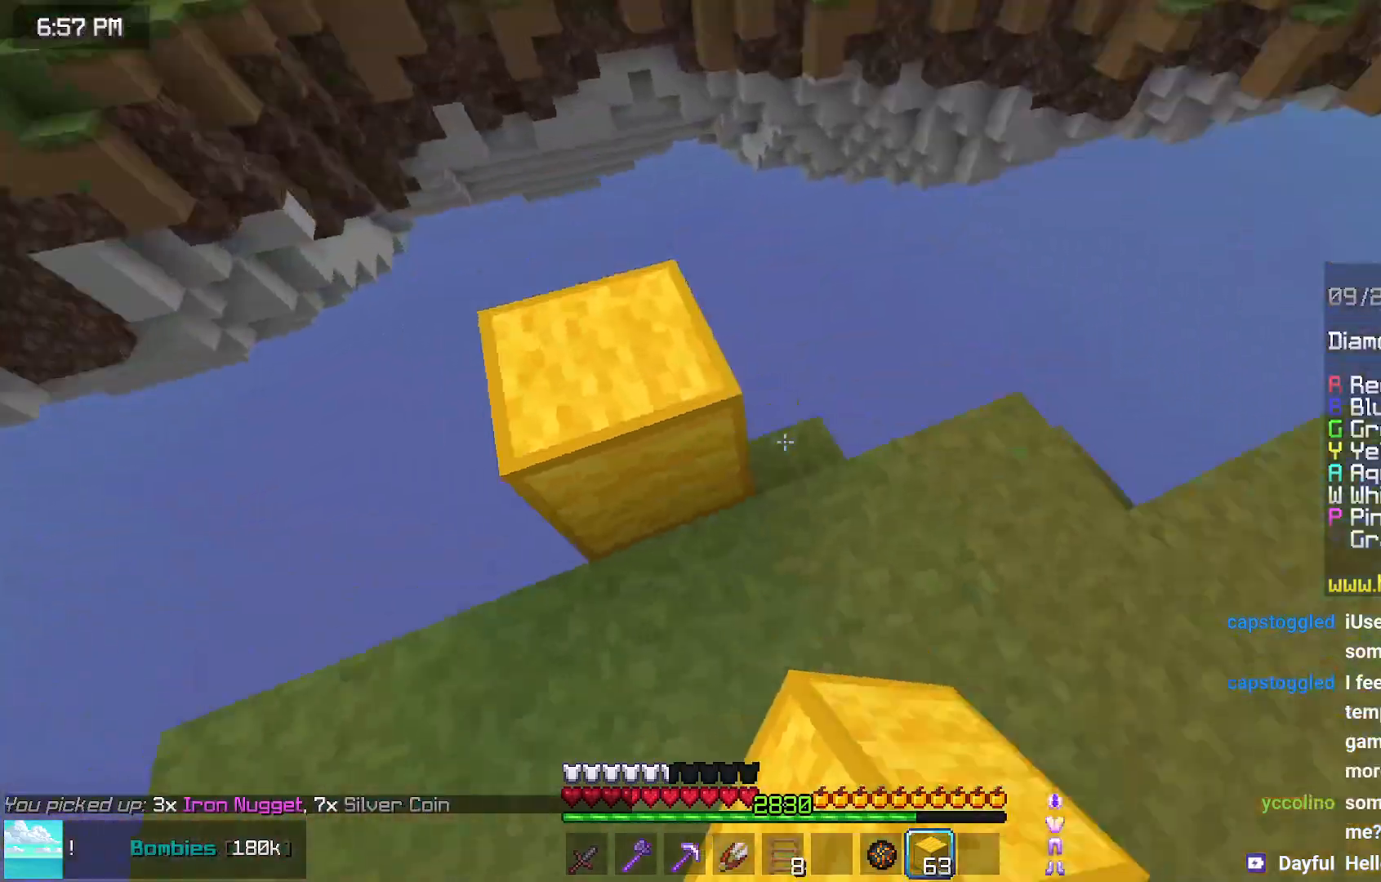
{"keys": ["down", "left"], "mouse": [], "events": [[17, "left", "down"], [67, "up", "up"], [317, "down", "down"]]}
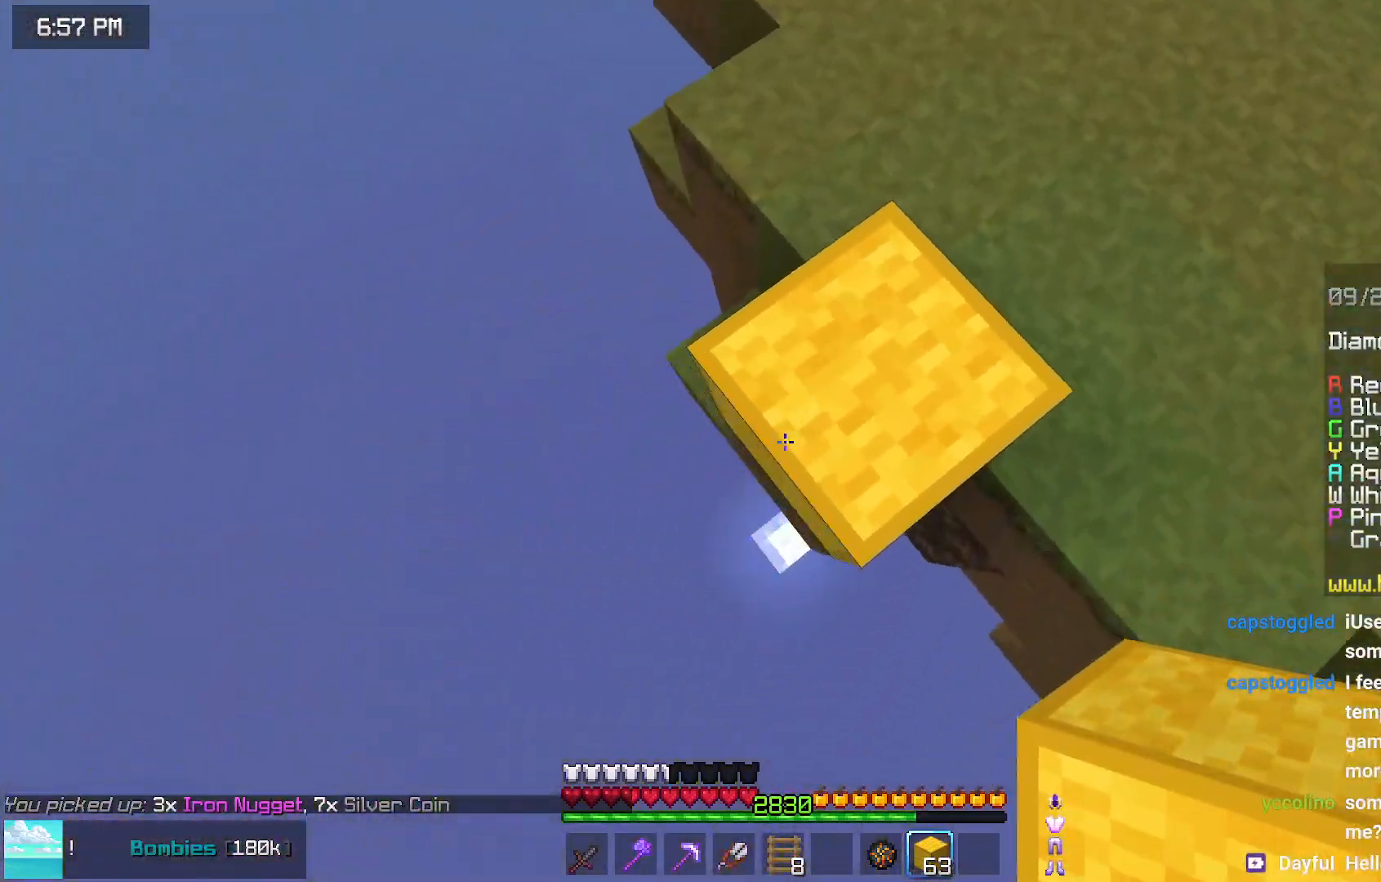
{"keys": ["down", "left"], "mouse": [], "events": [[33, "mouse_right", "down"], [83, "space", "down"], [133, "mouse_right", "up"], [183, "space", "up"], [233, "mouse_right", "down"], [283, "mouse_right", "up"], [383, "mouse_right", "down"], [433, "mouse_right", "up"]]}
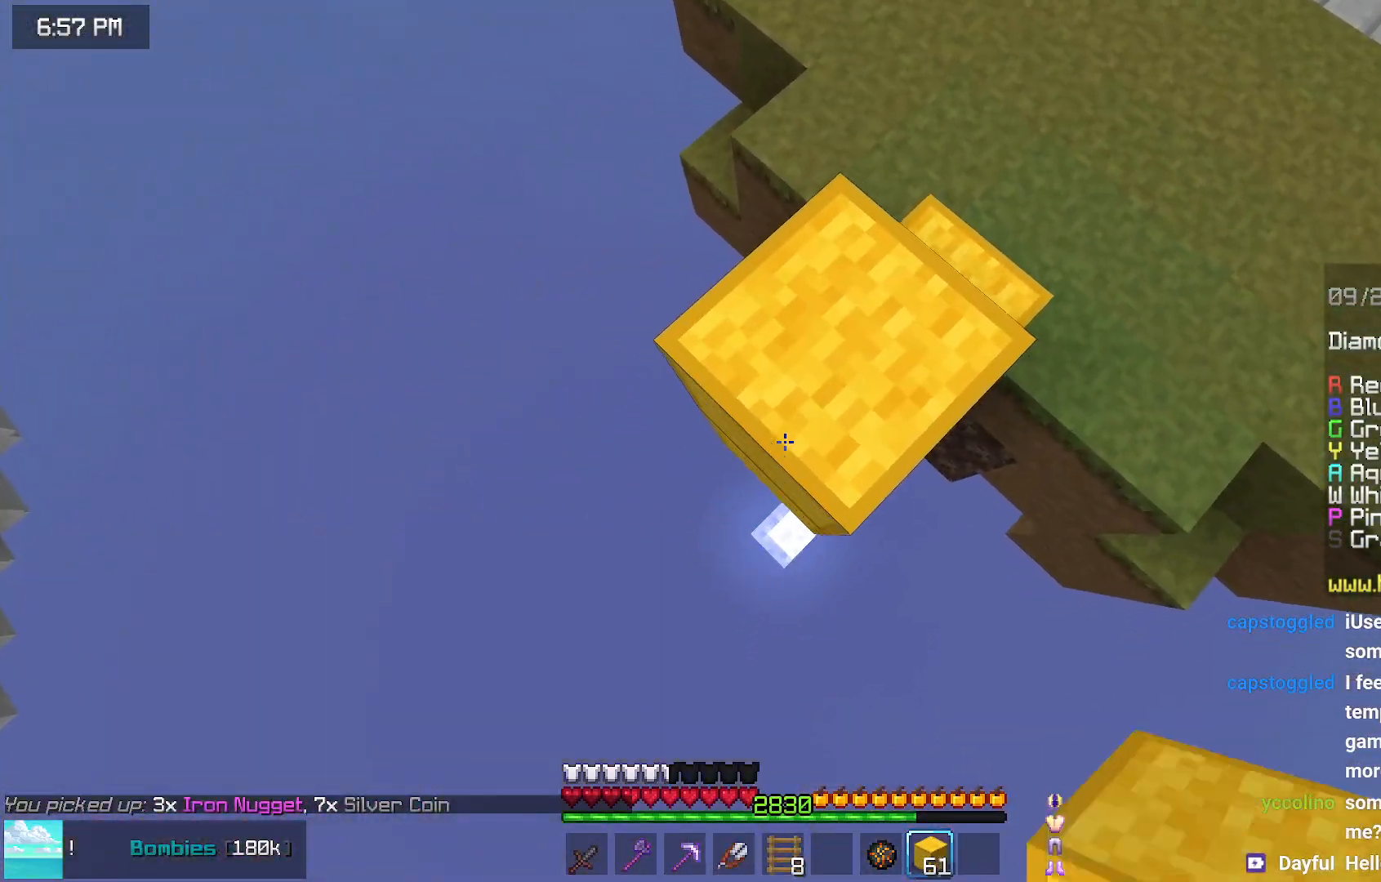
{"keys": ["down", "left"], "mouse": [], "events": [[100, "mouse_right", "down"], [300, "mouse_right", "up"], [400, "mouse_right", "down"], [400, "space", "down"], [450, "space", "up"], [500, "mouse_right", "up"]]}
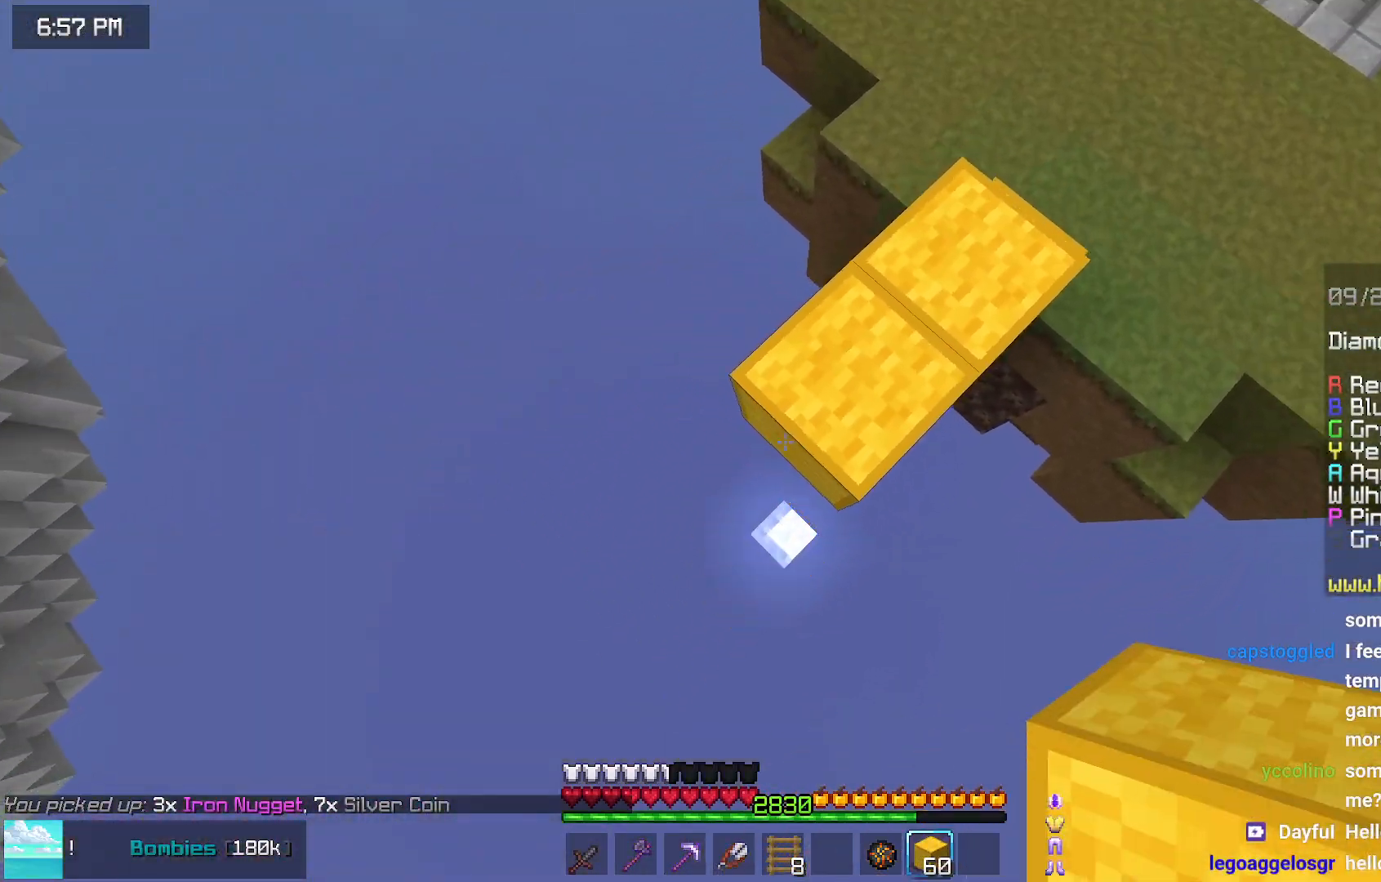
{"keys": ["down", "left"], "mouse": [], "events": [[50, "mouse_right", "down"], [150, "mouse_right", "up"], [250, "mouse_right", "down"], [300, "mouse_right", "up"]]}
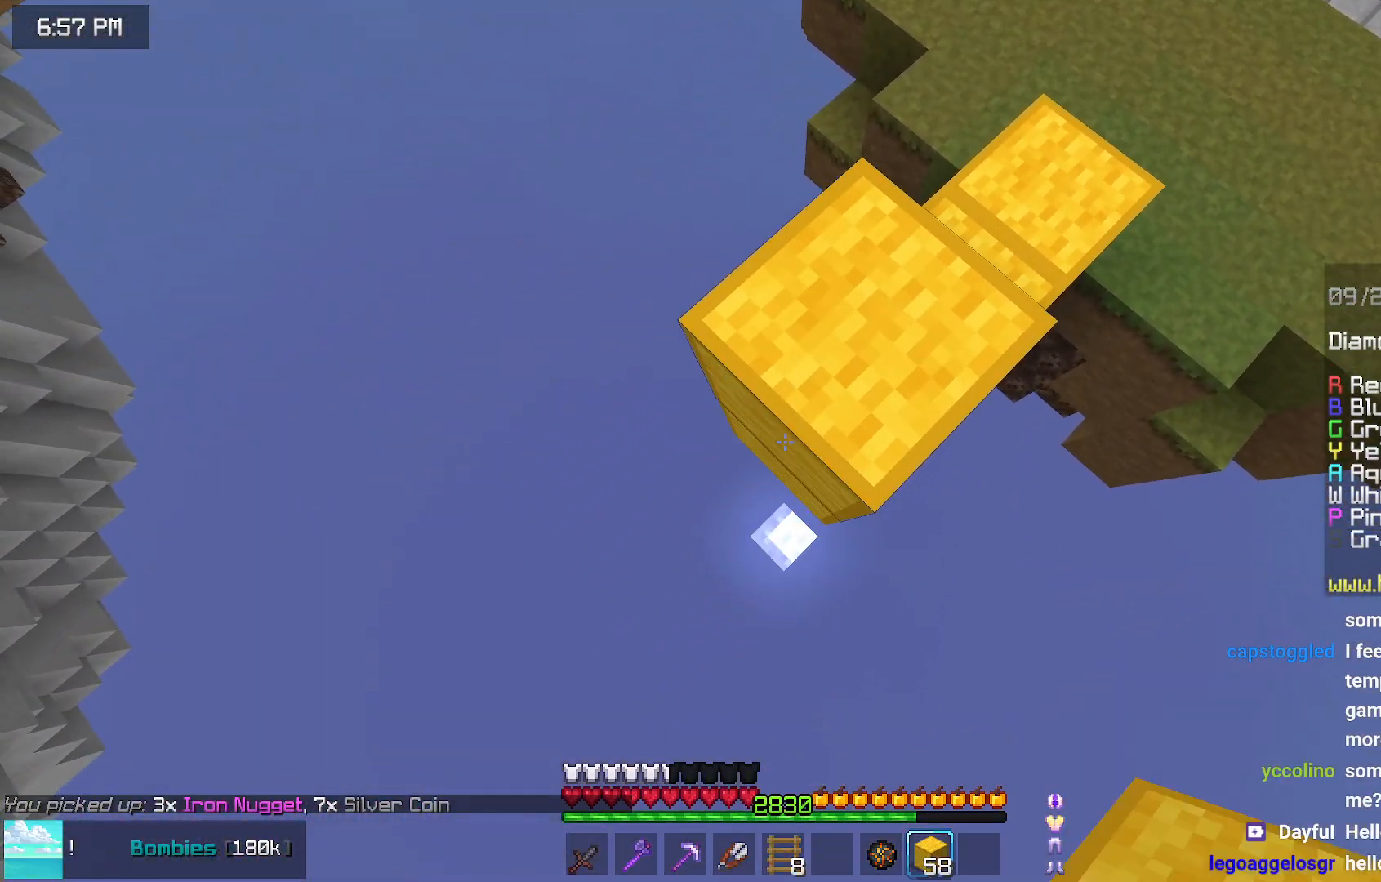
{"keys": ["down", "left"], "mouse": [], "events": [[17, "mouse_right", "down"], [267, "mouse_right", "up"], [367, "mouse_right", "down"], [367, "space", "down"], [417, "space", "up"], [467, "mouse_right", "up"]]}
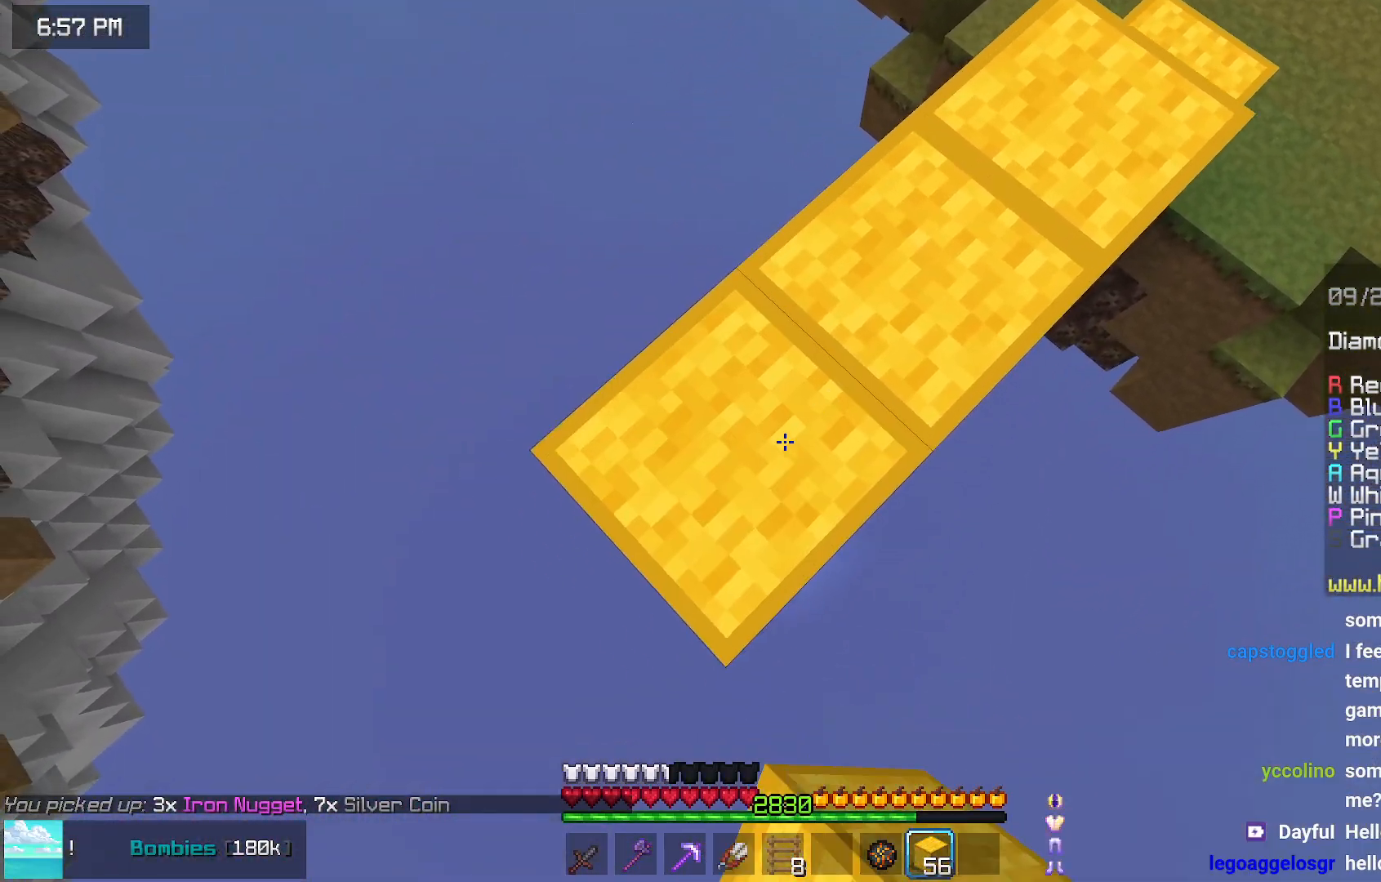
{"keys": ["down", "left"], "mouse": ["right"], "events": [[17, "mouse_right", "down"], [117, "mouse_right", "up"], [433, "mouse_right", "down"]]}
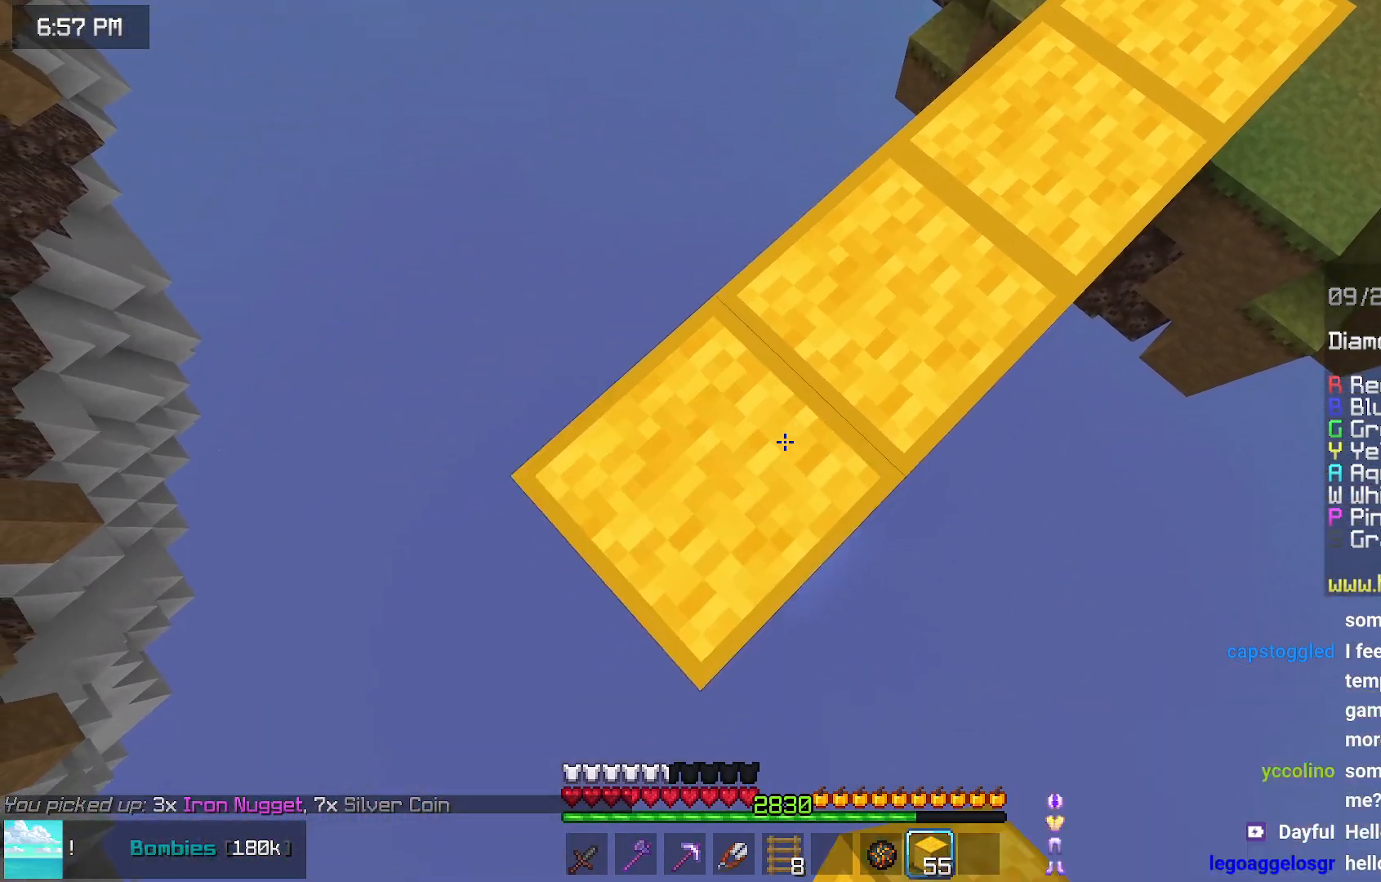
{"keys": ["down", "left"], "mouse": [], "events": [[183, "mouse_right", "up"], [283, "mouse_right", "down"], [283, "space", "down"], [333, "mouse_right", "up"], [333, "space", "up"], [433, "mouse_right", "down"], [483, "mouse_right", "up"]]}
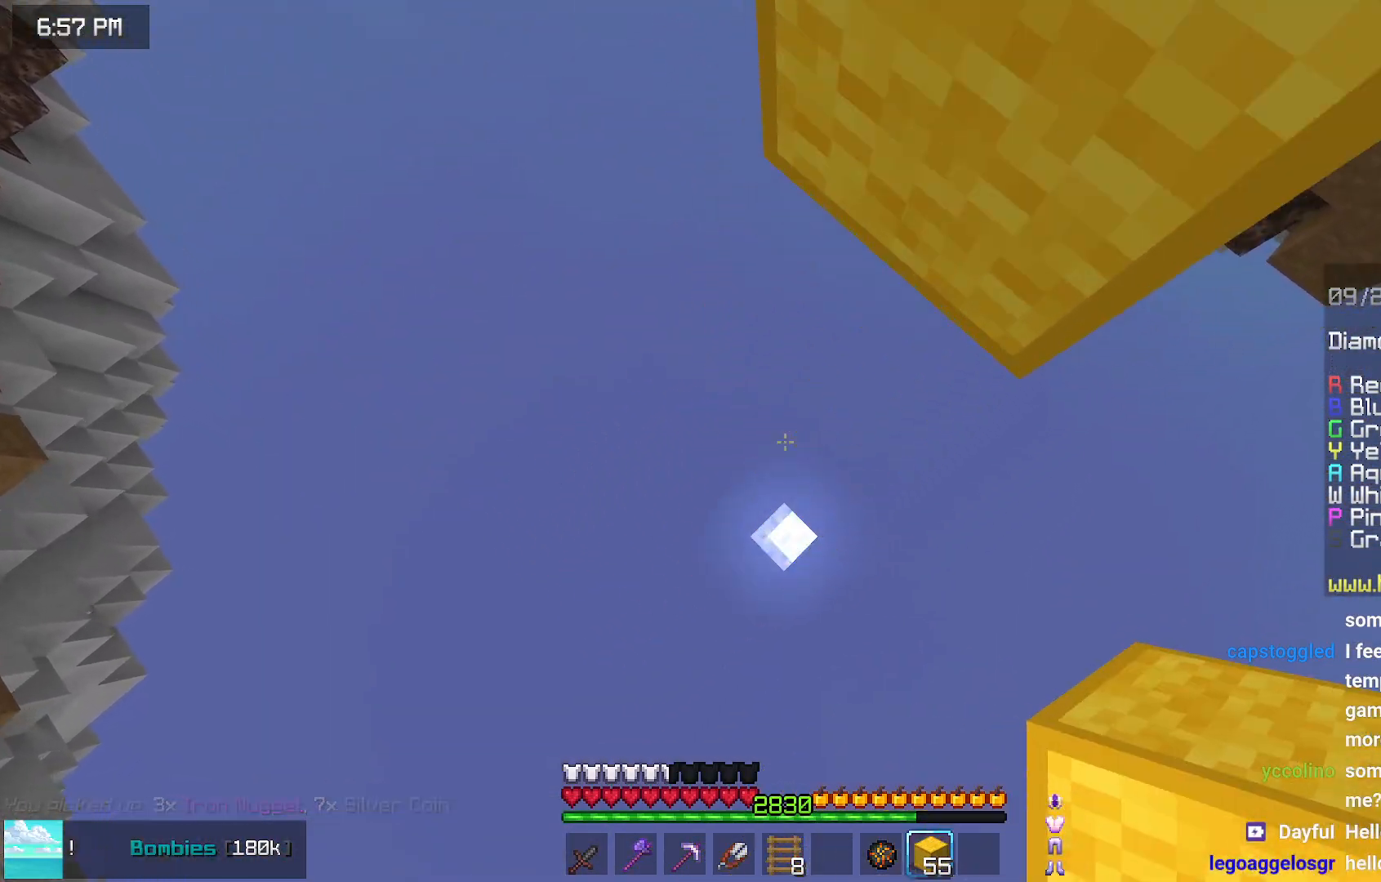
{"keys": [], "mouse": [], "events": [[200, "down", "up"], [200, "left", "up"]]}
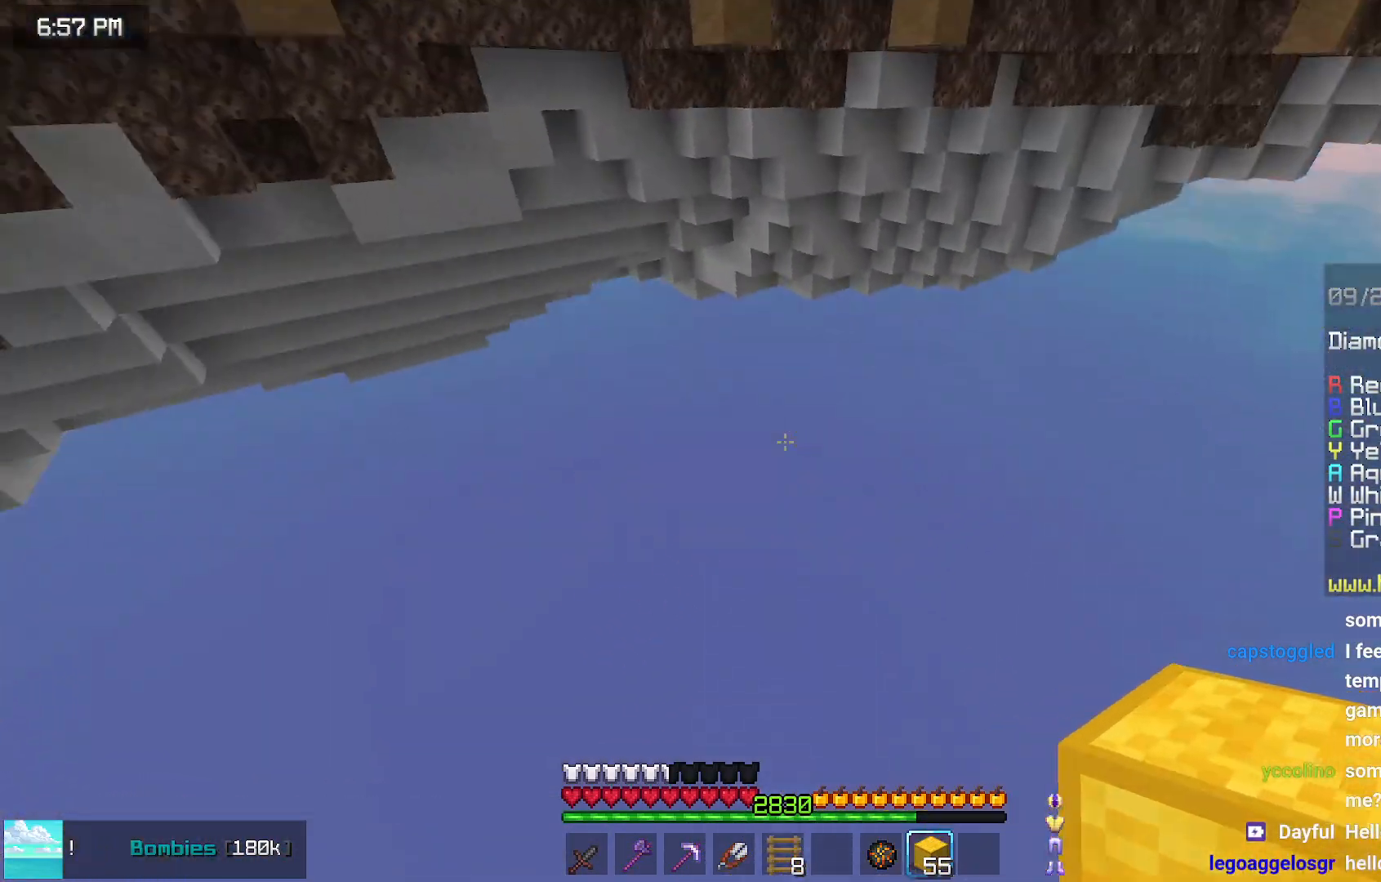
{"keys": [], "mouse": [], "events": []}
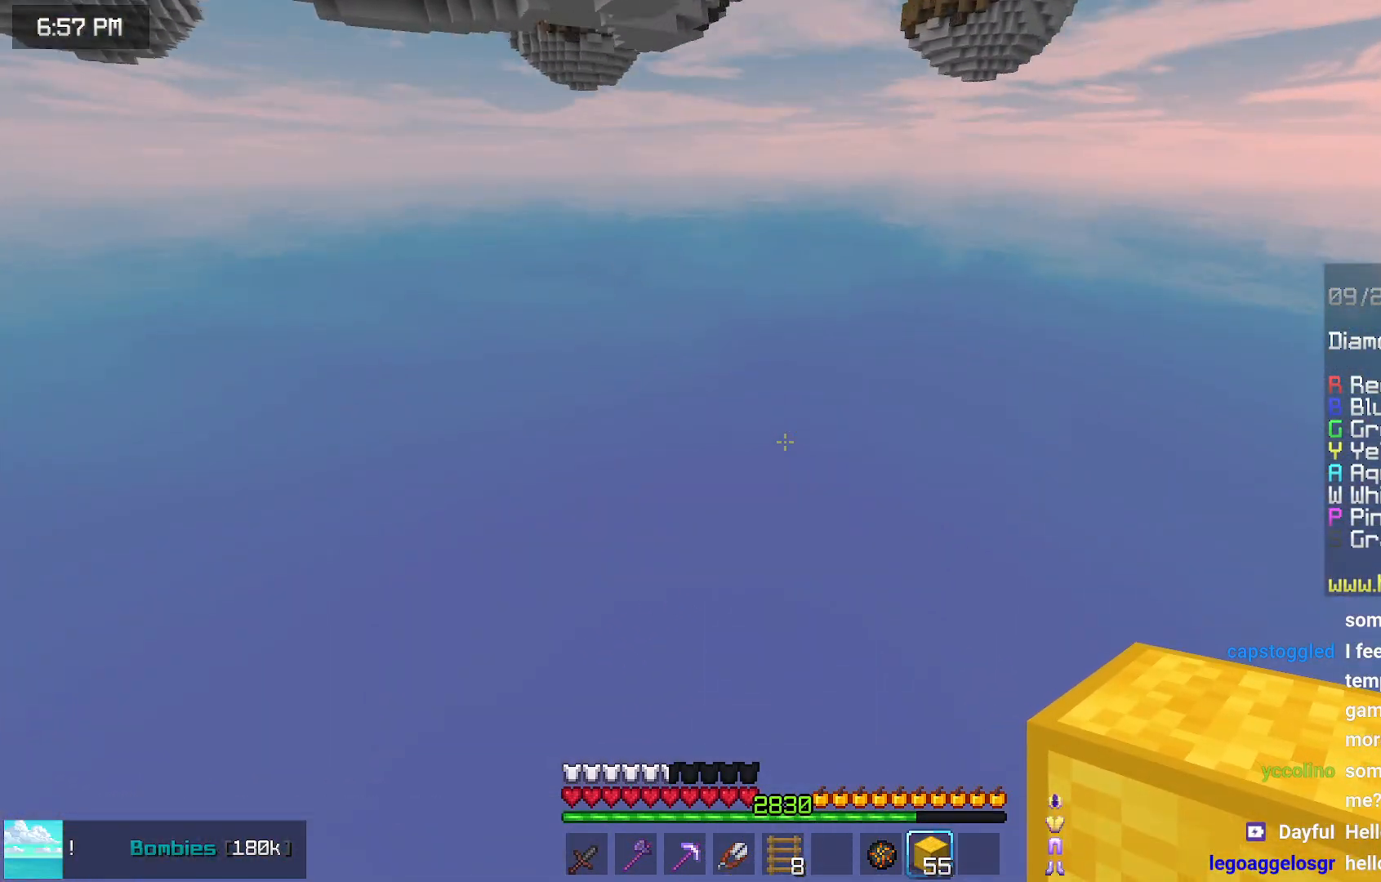
{"keys": [], "mouse": [], "events": []}
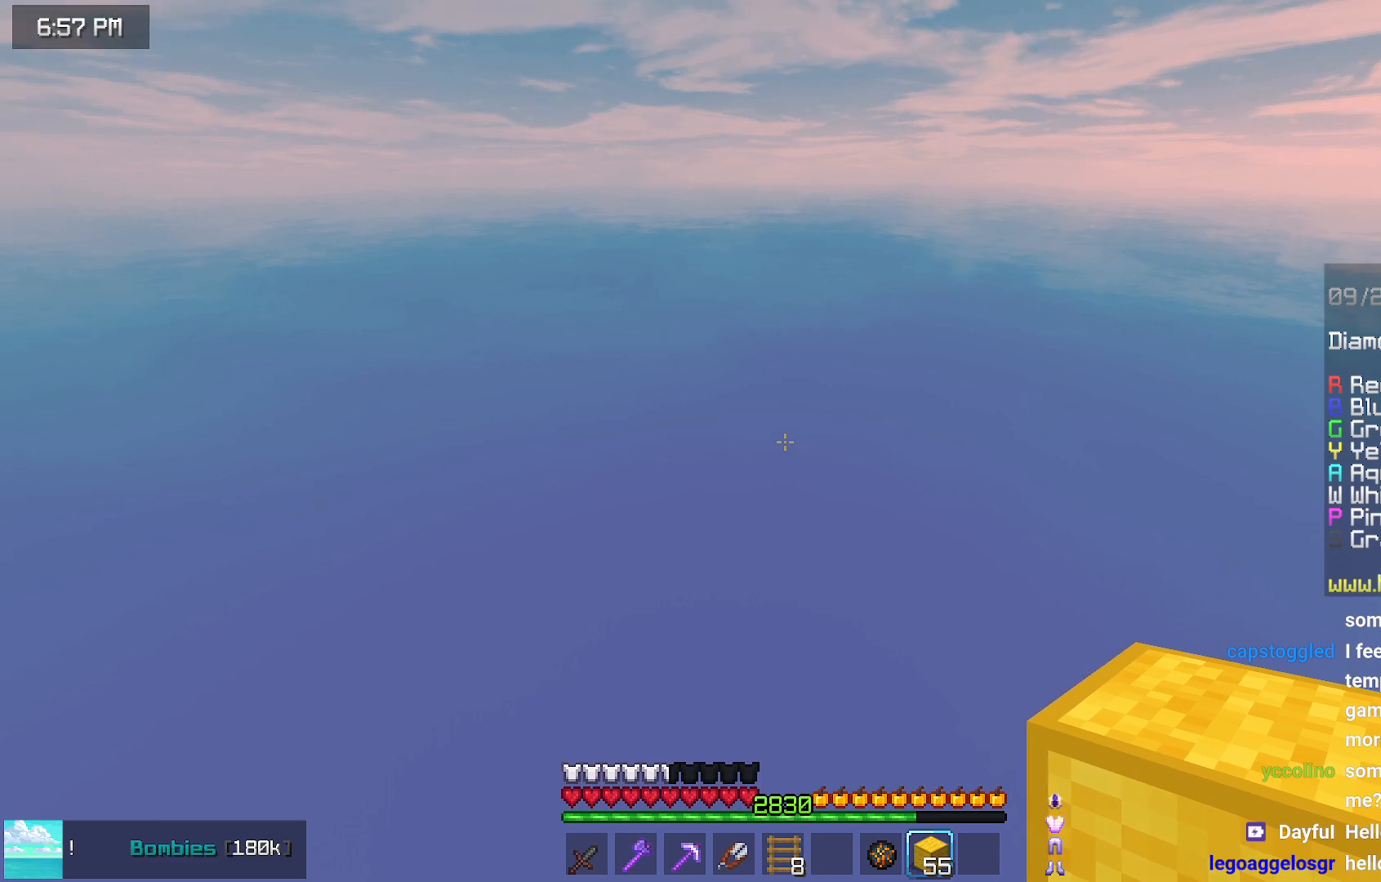
{"keys": [], "mouse": [], "events": []}
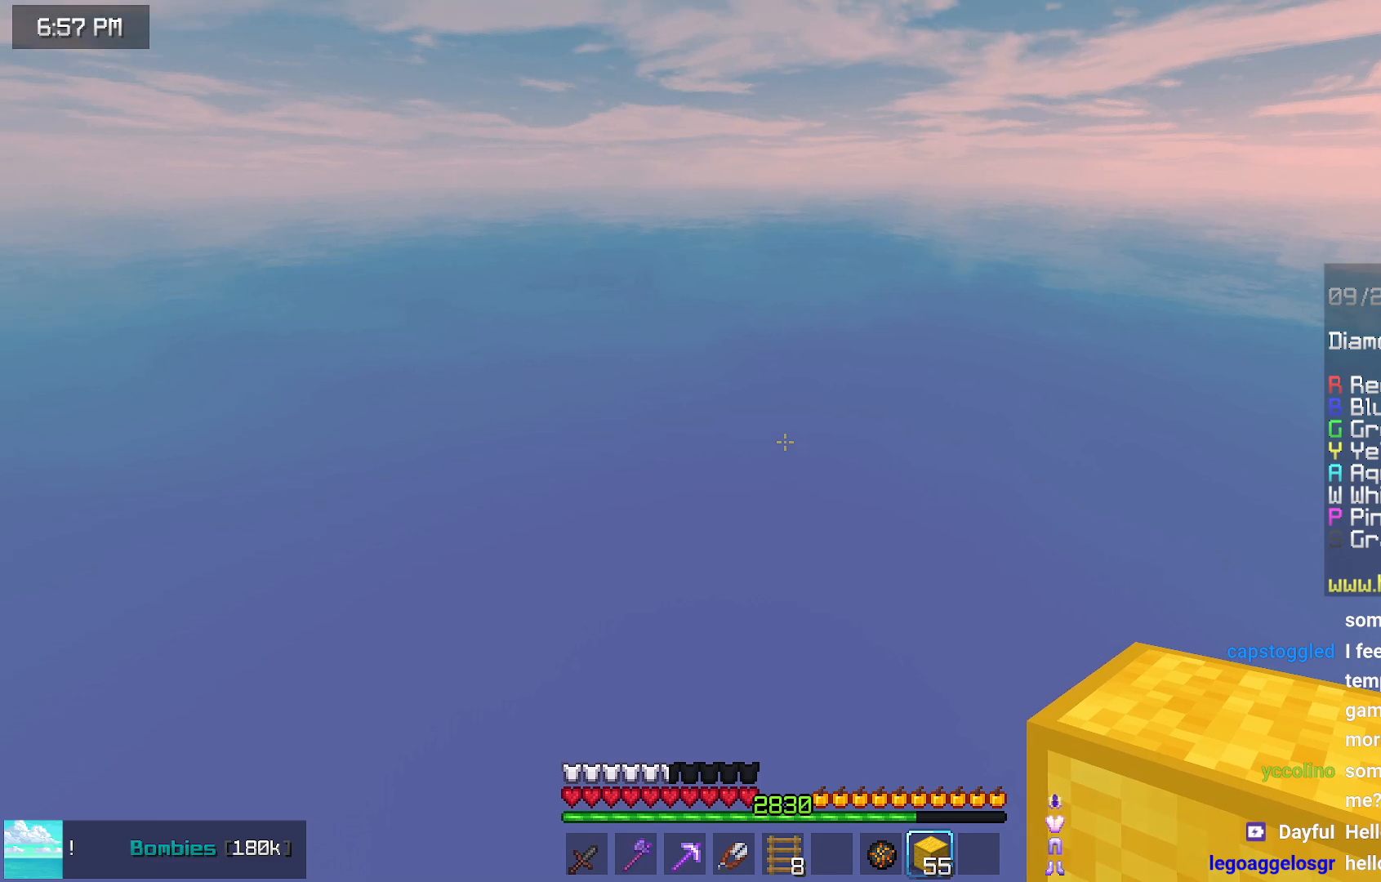
{"keys": [], "mouse": [], "events": []}
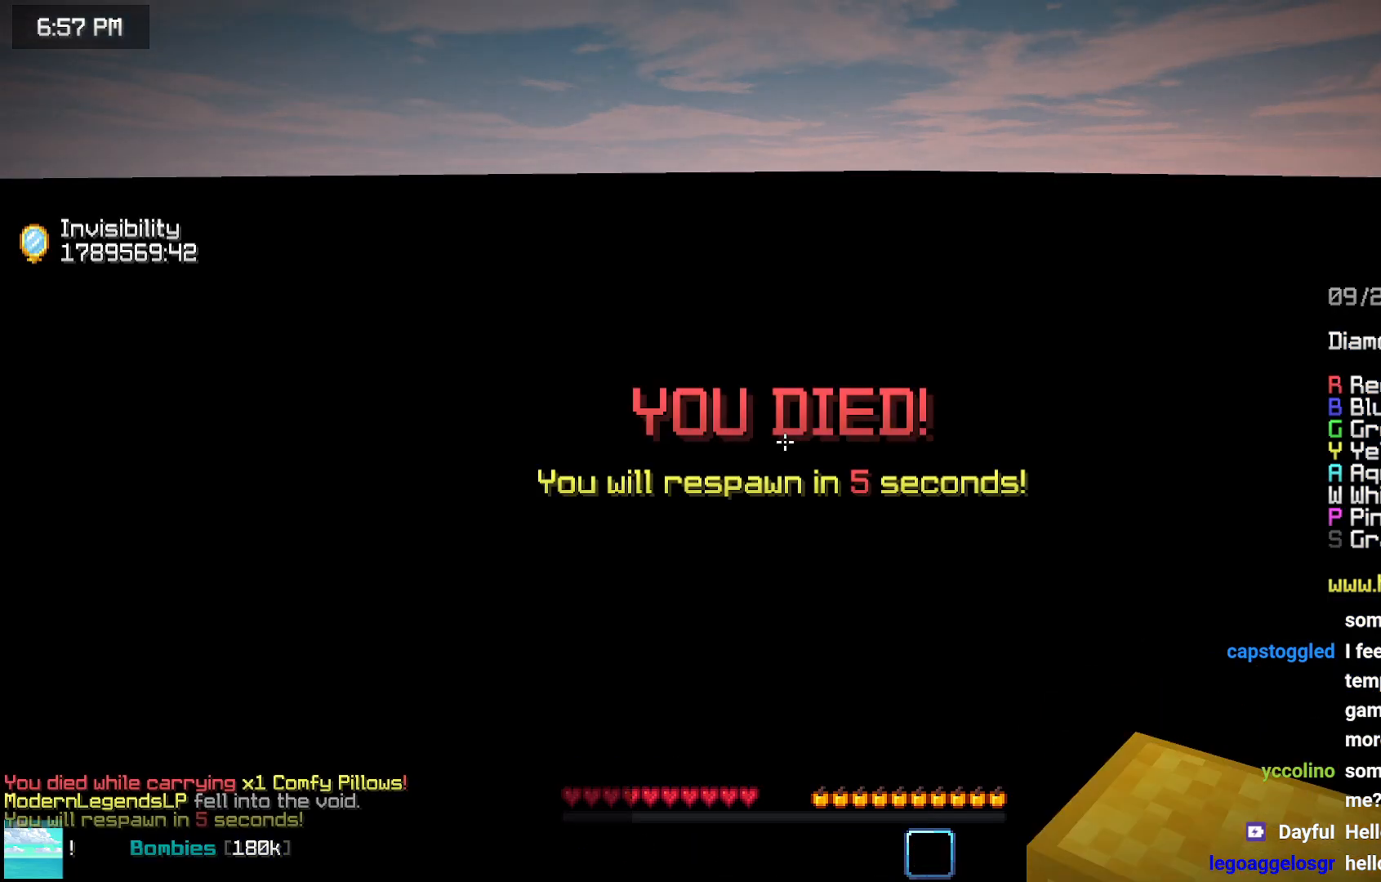
{"keys": [], "mouse": [], "events": []}
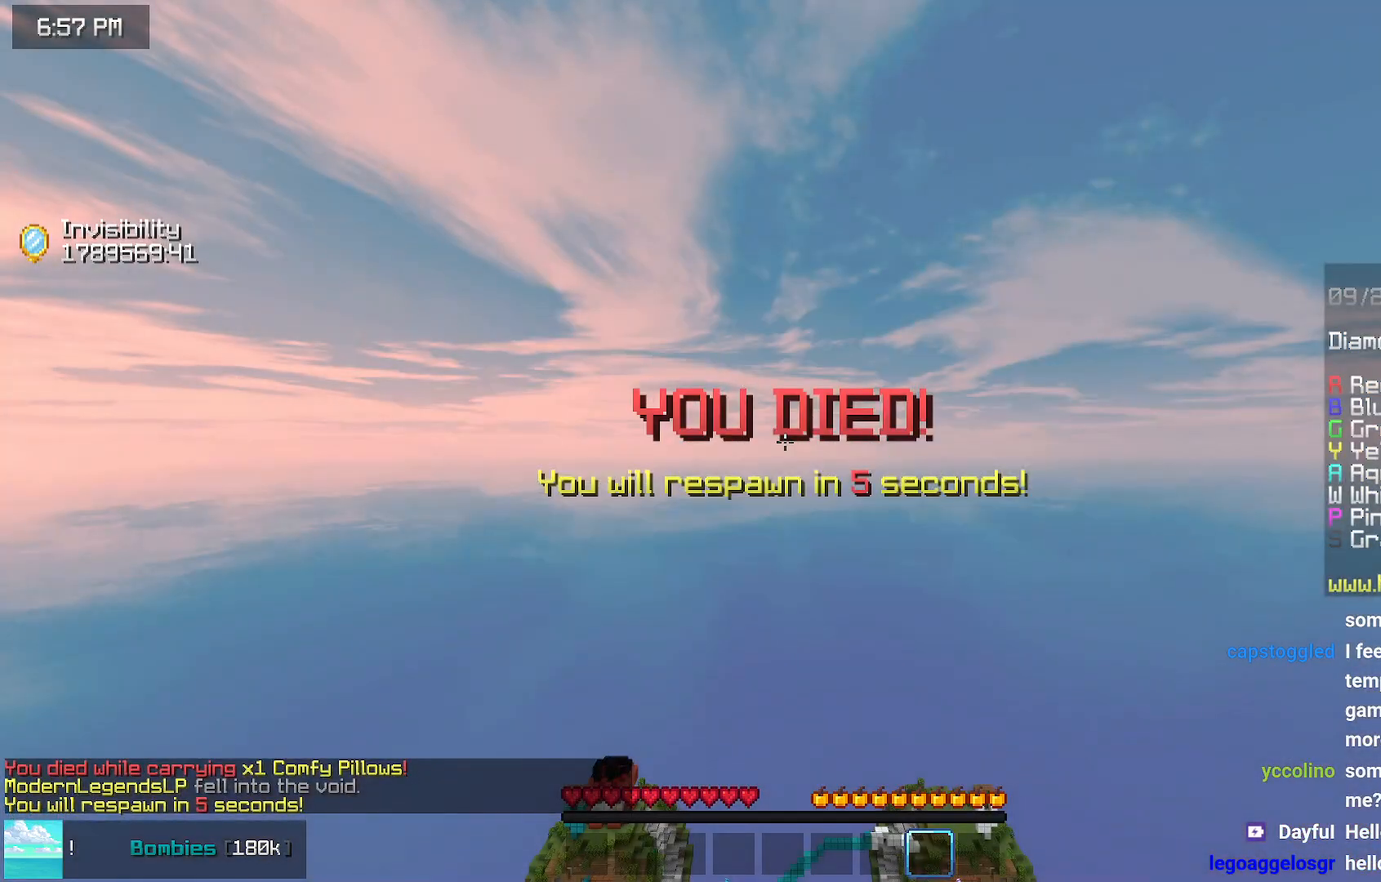
{"keys": [], "mouse": [], "events": []}
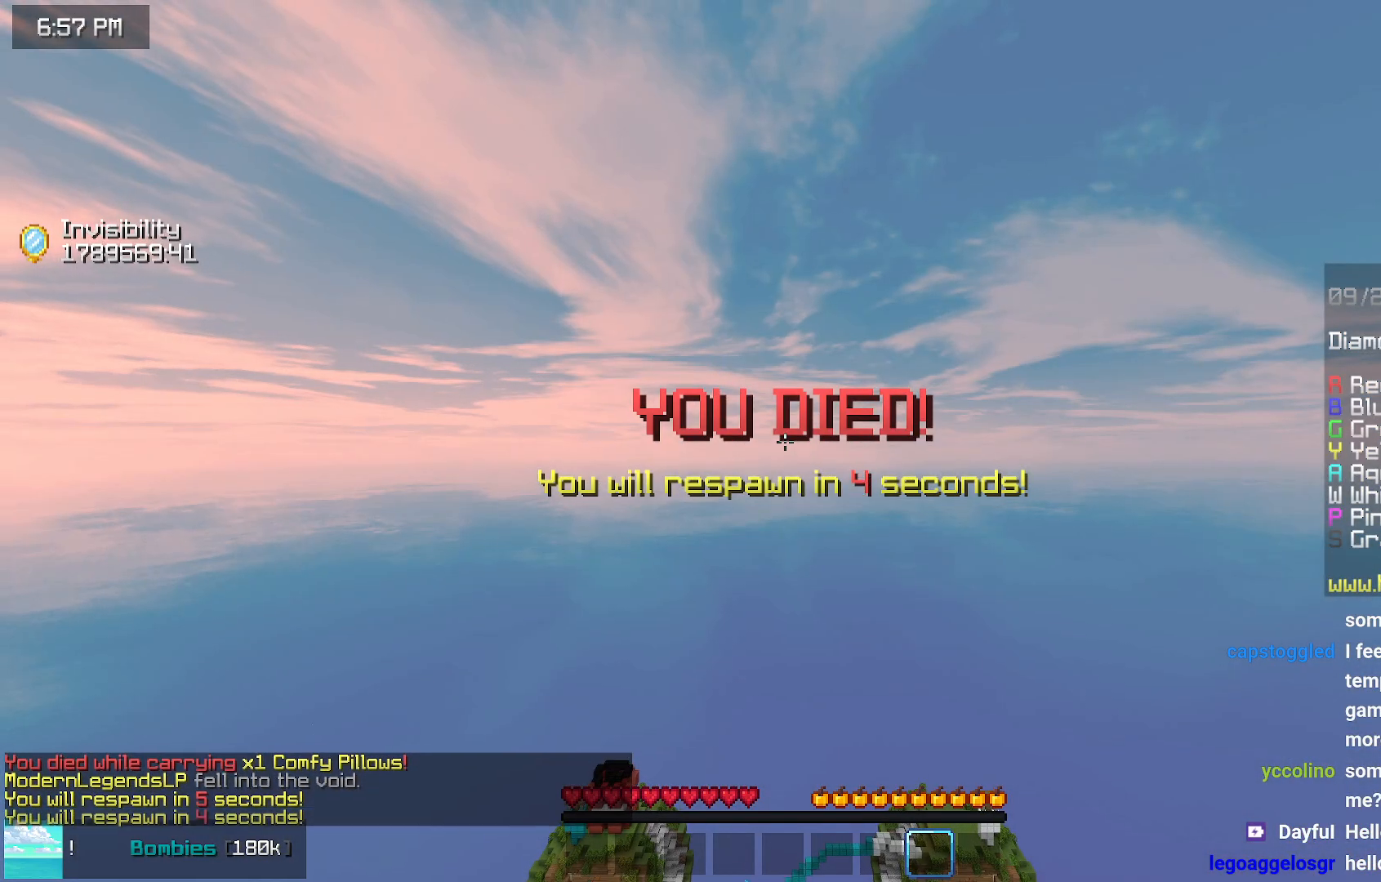
{"keys": [], "mouse": [], "events": []}
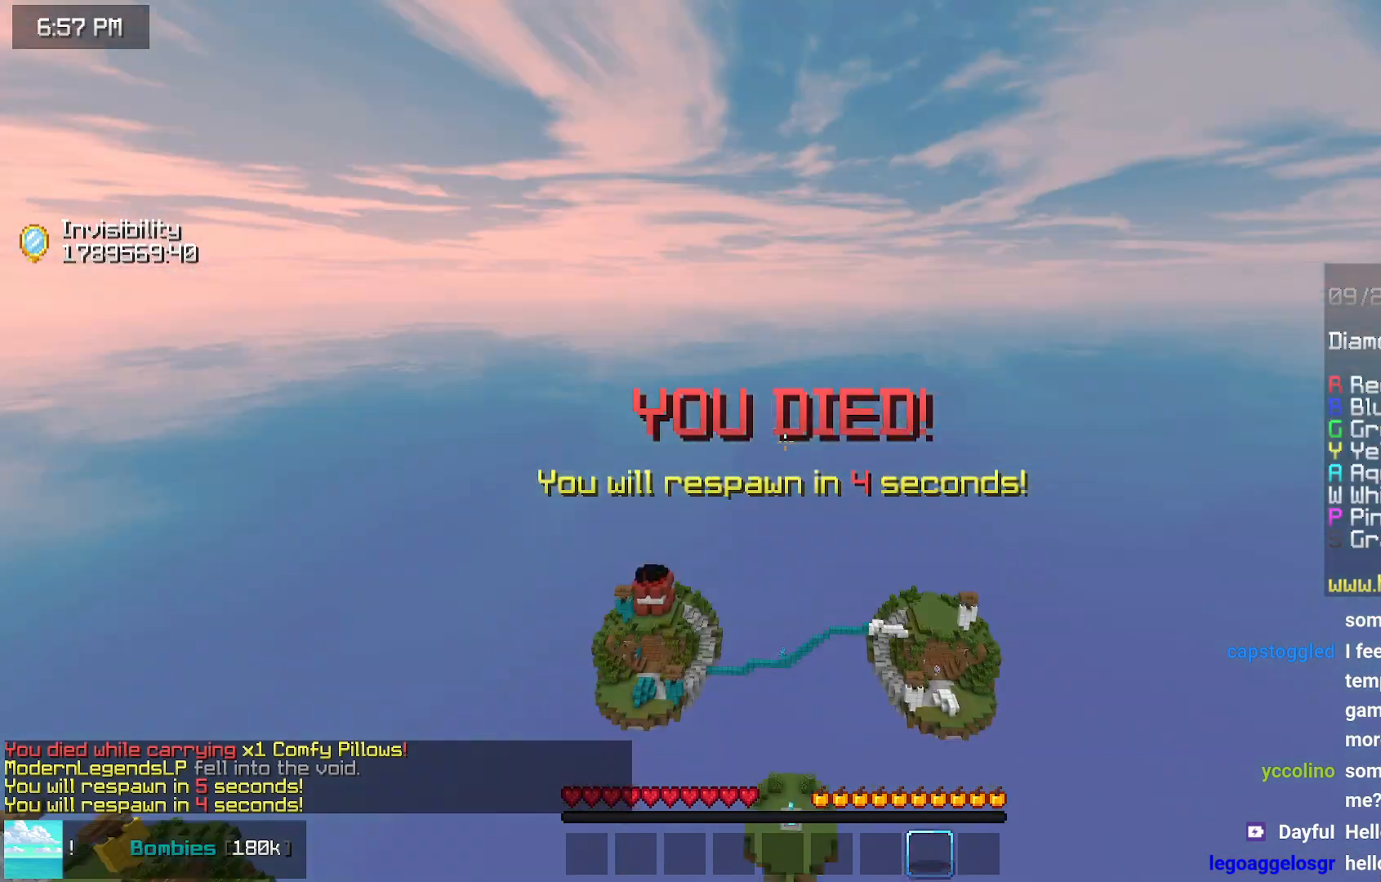
{"keys": [], "mouse": [], "events": []}
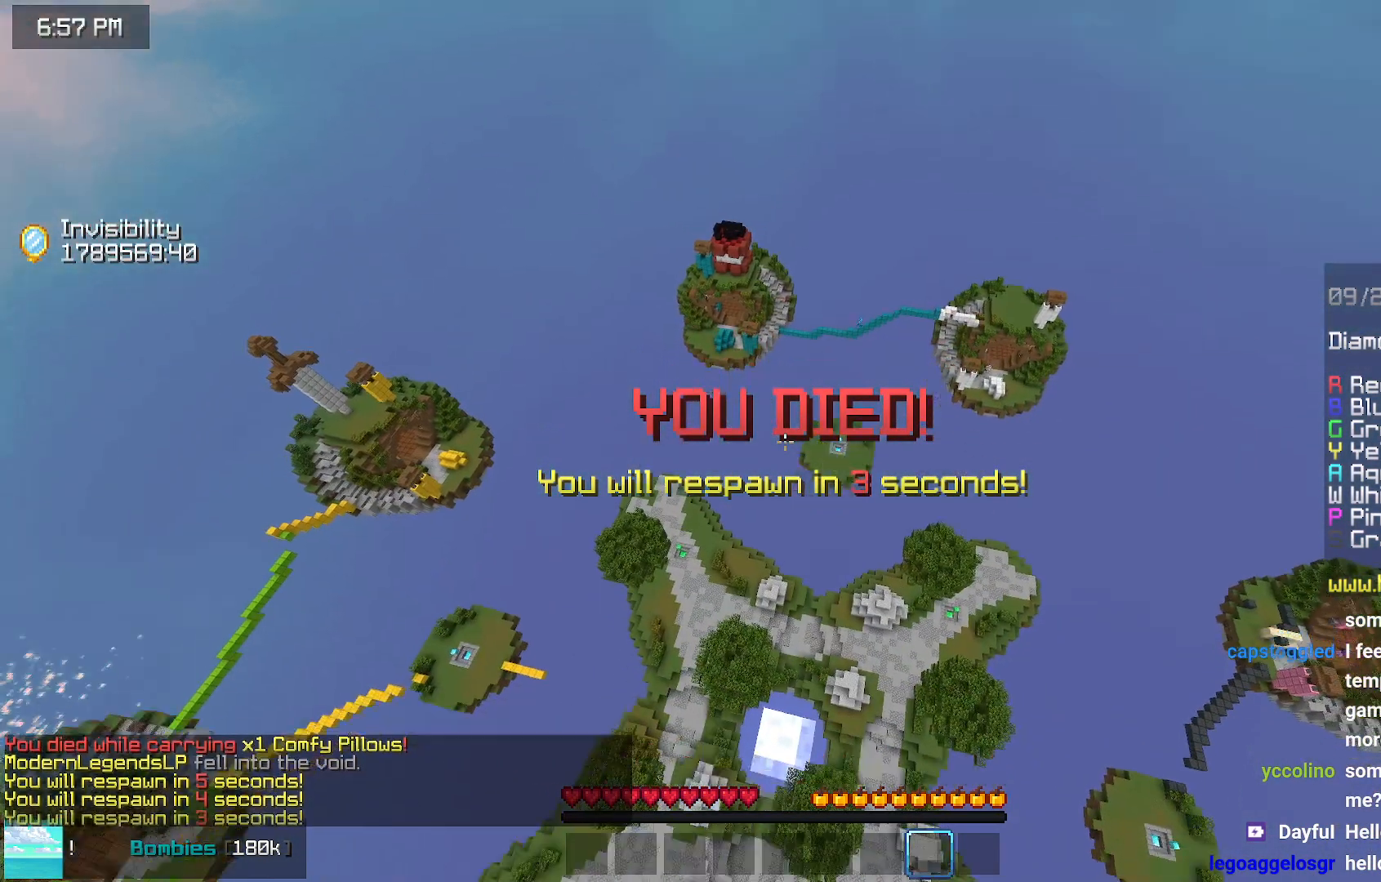
{"keys": [], "mouse": [], "events": []}
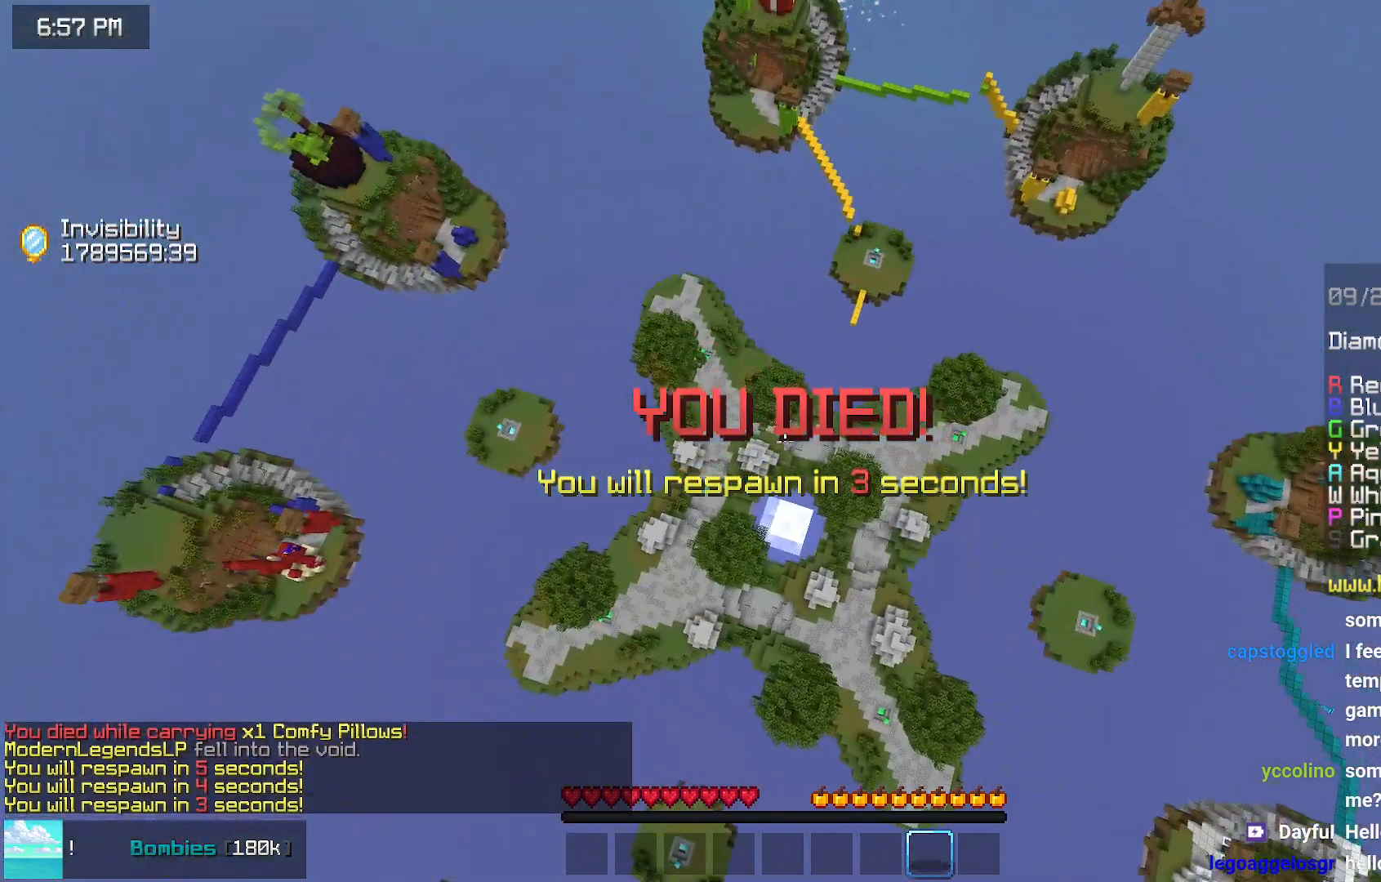
{"keys": [], "mouse": [], "events": [[200, "mouse_left", "down"], [300, "mouse_left", "up"]]}
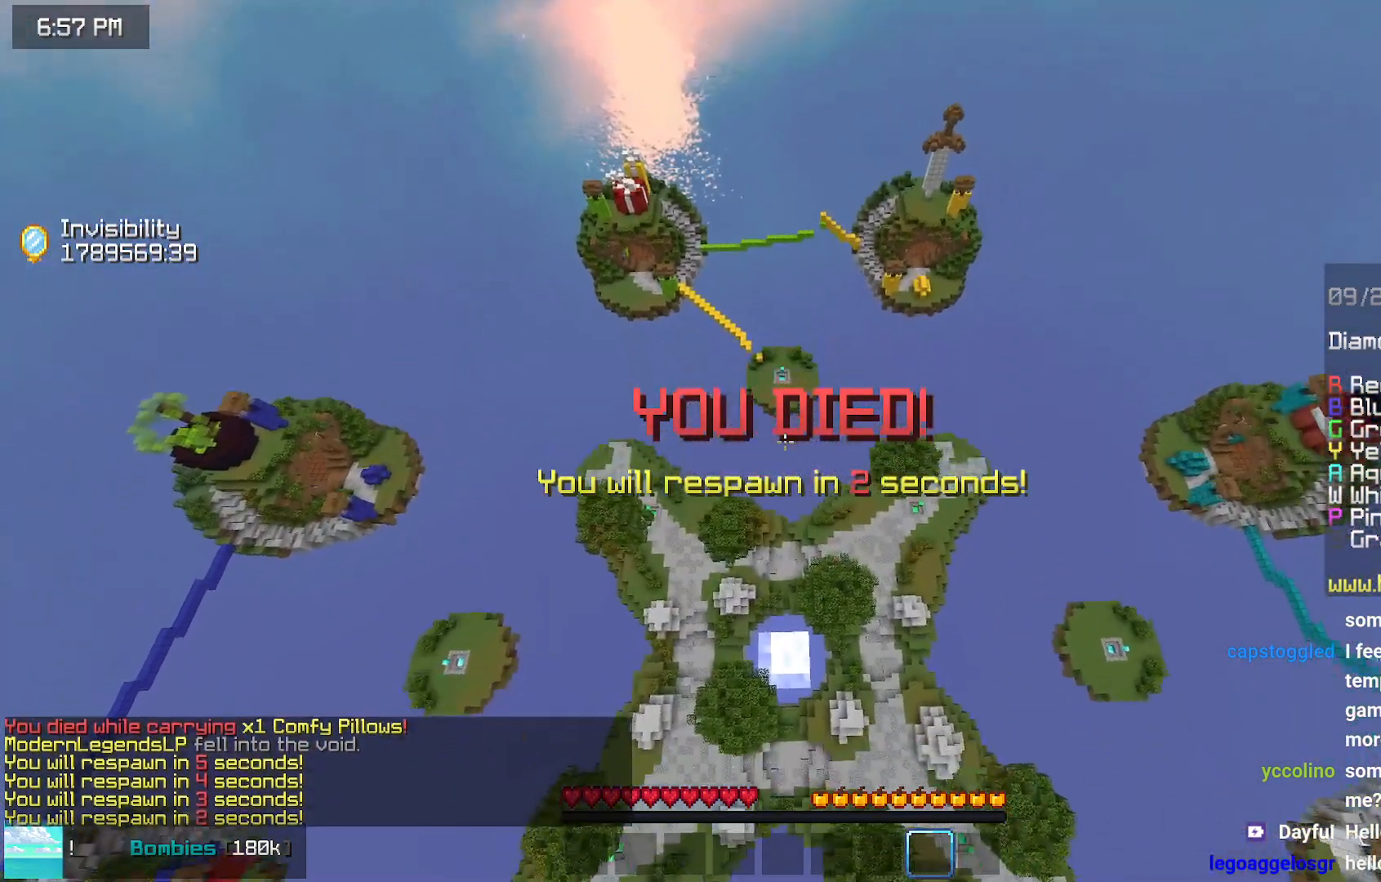
{"keys": [], "mouse": [], "events": []}
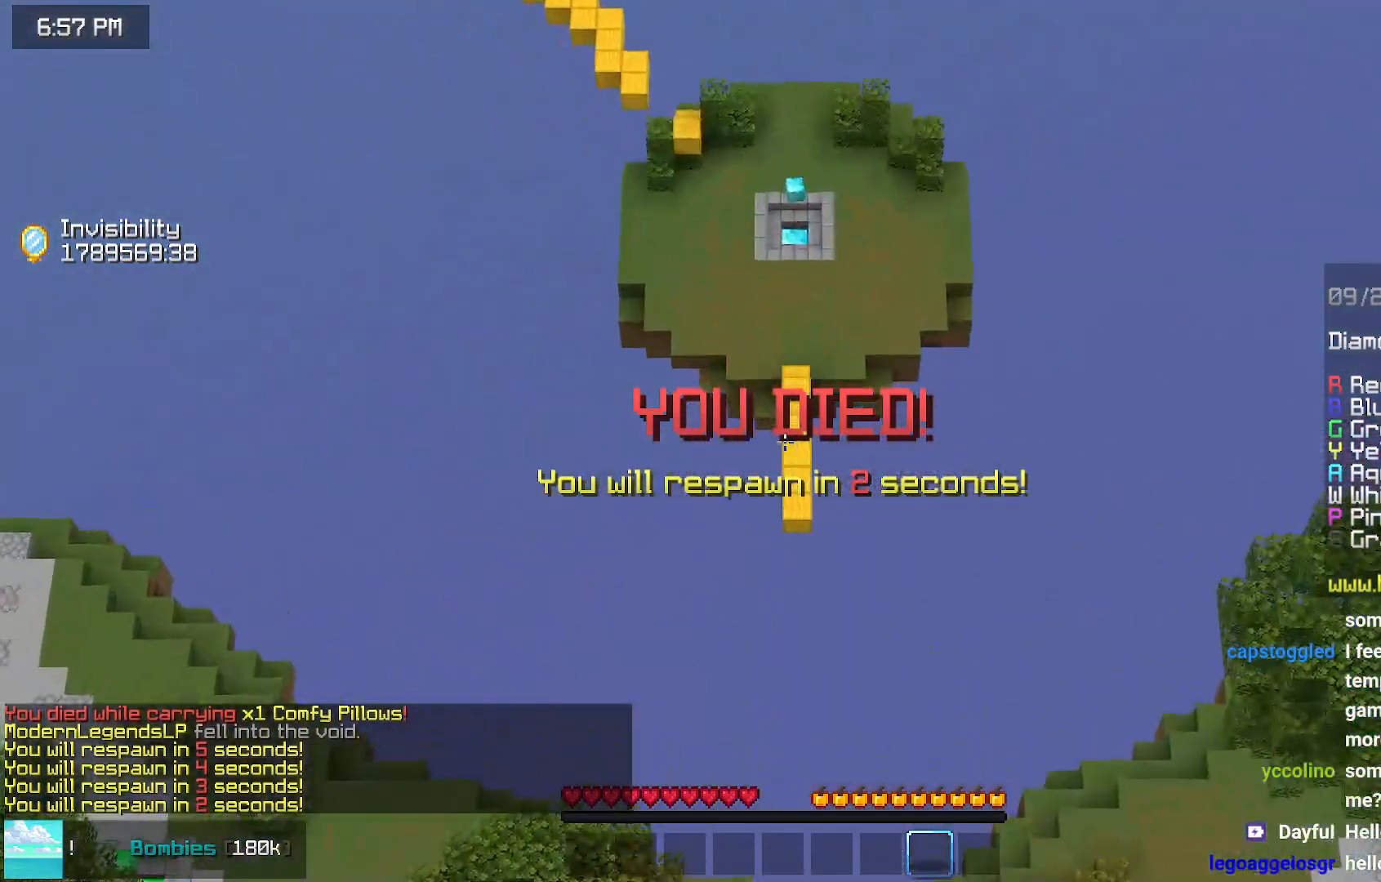
{"keys": [], "mouse": [], "events": []}
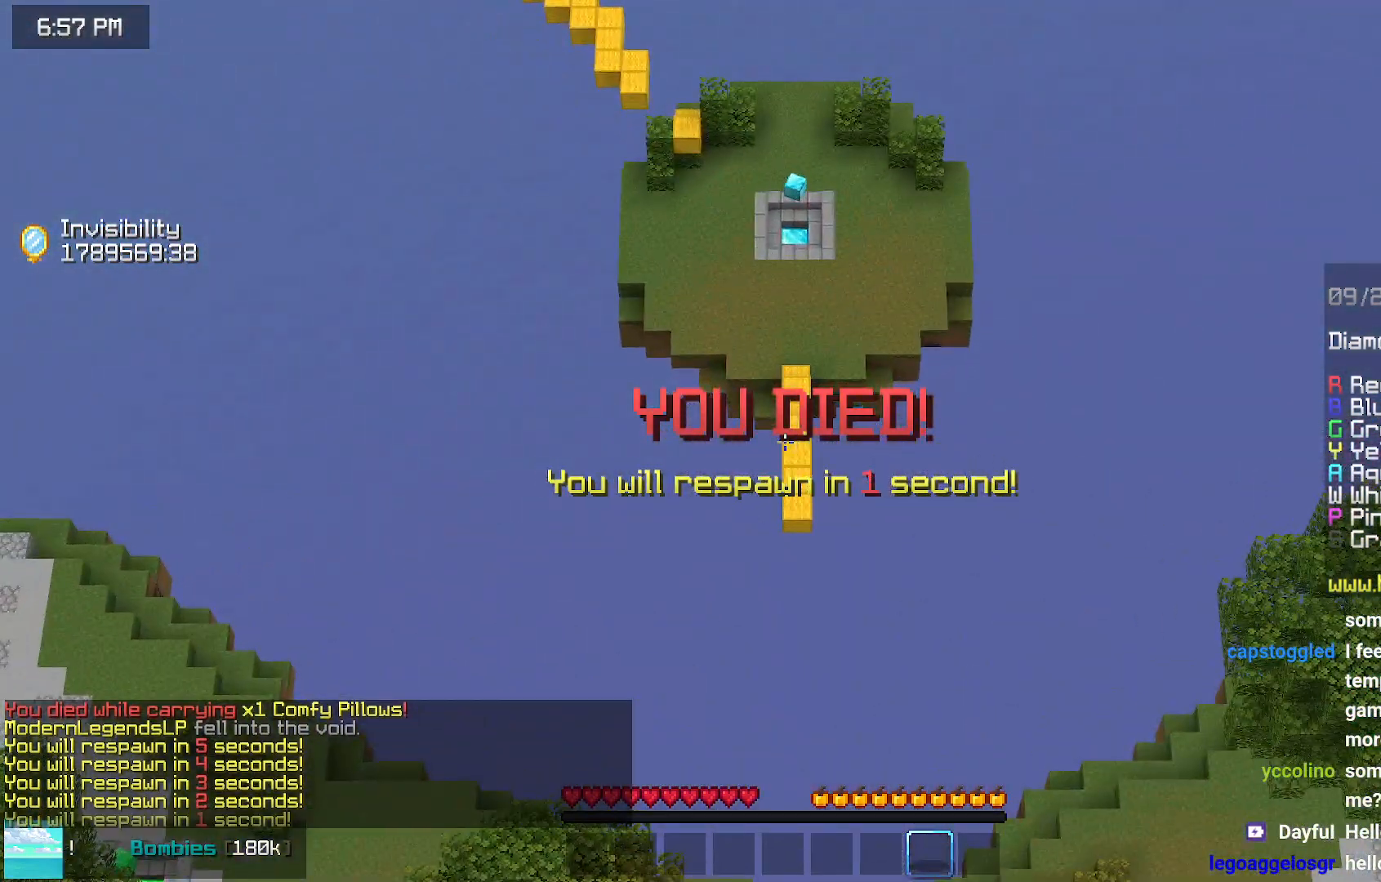
{"keys": [], "mouse": [], "events": []}
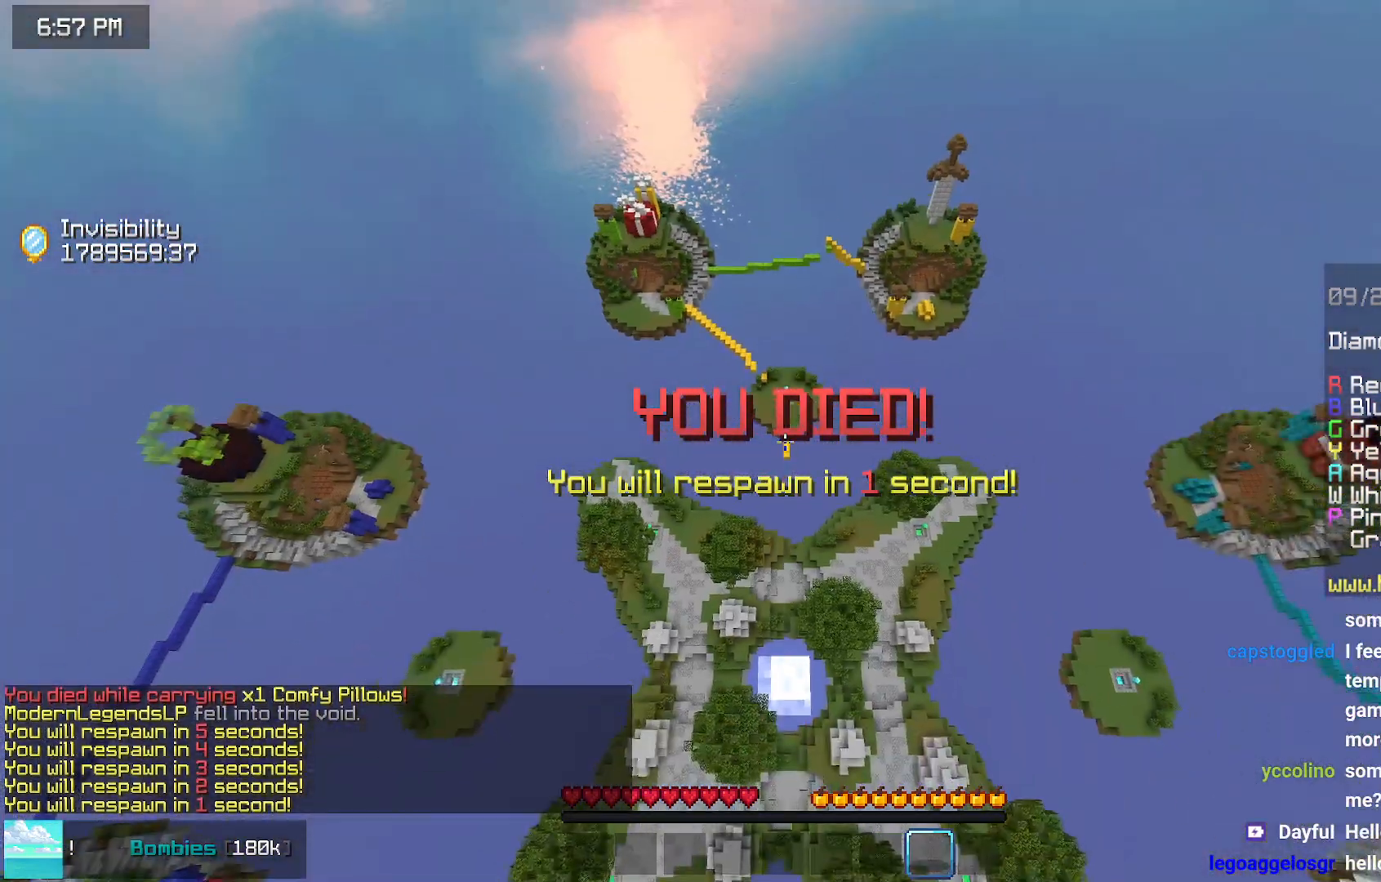
{"keys": [], "mouse": [], "events": []}